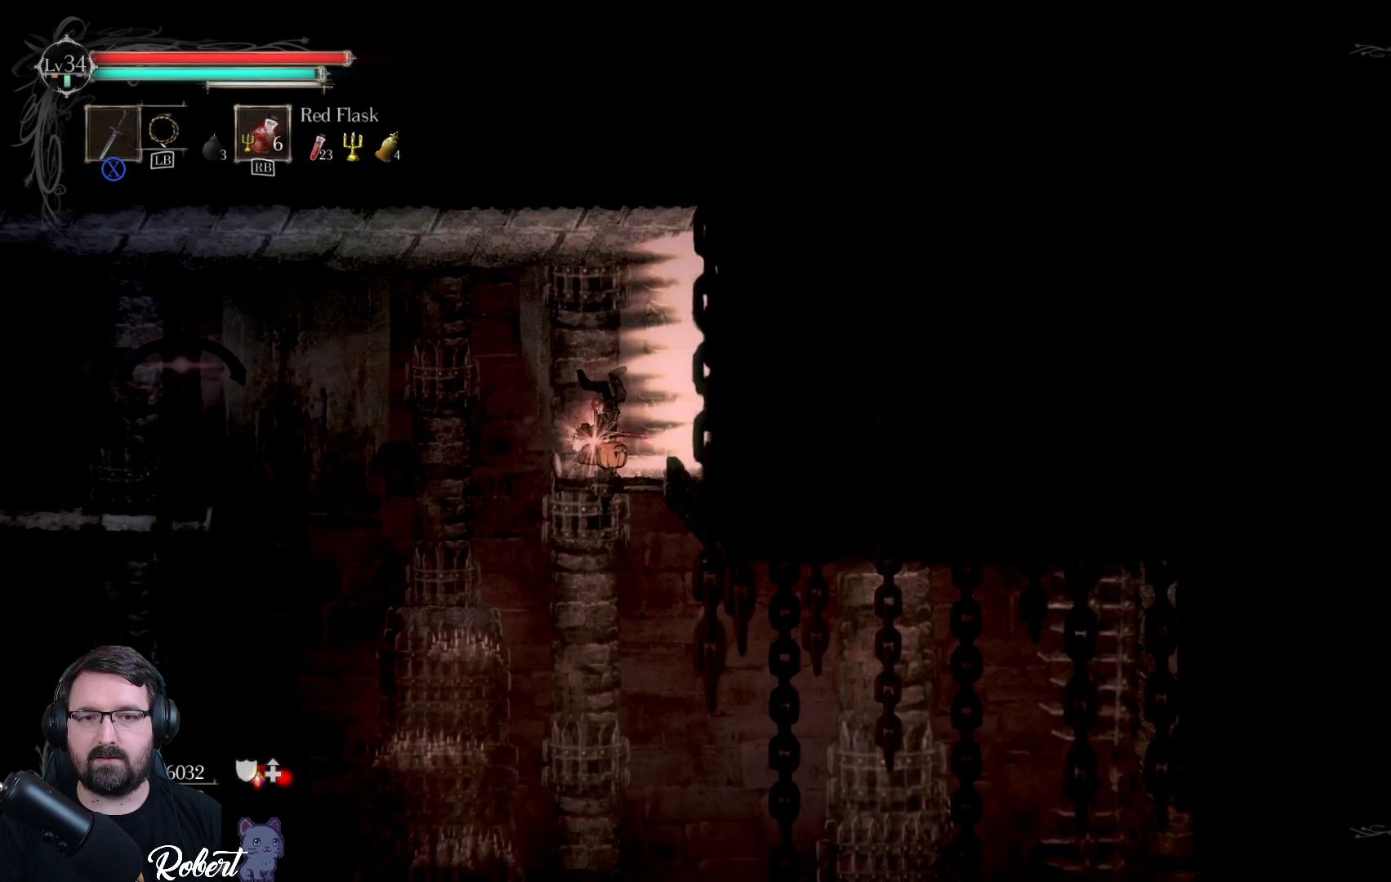
Gameplay with a controller (Xbox layout); each line is a JSON object with the inputs held at the frame after it. "events" lists button and stick changes between this image and that frame as [ms after this image, input, new state], when the widget could be followed in between.
{"buttons": [], "left_stick": "center", "right_stick": "center", "events": [[333, "left_stick", "center"]]}
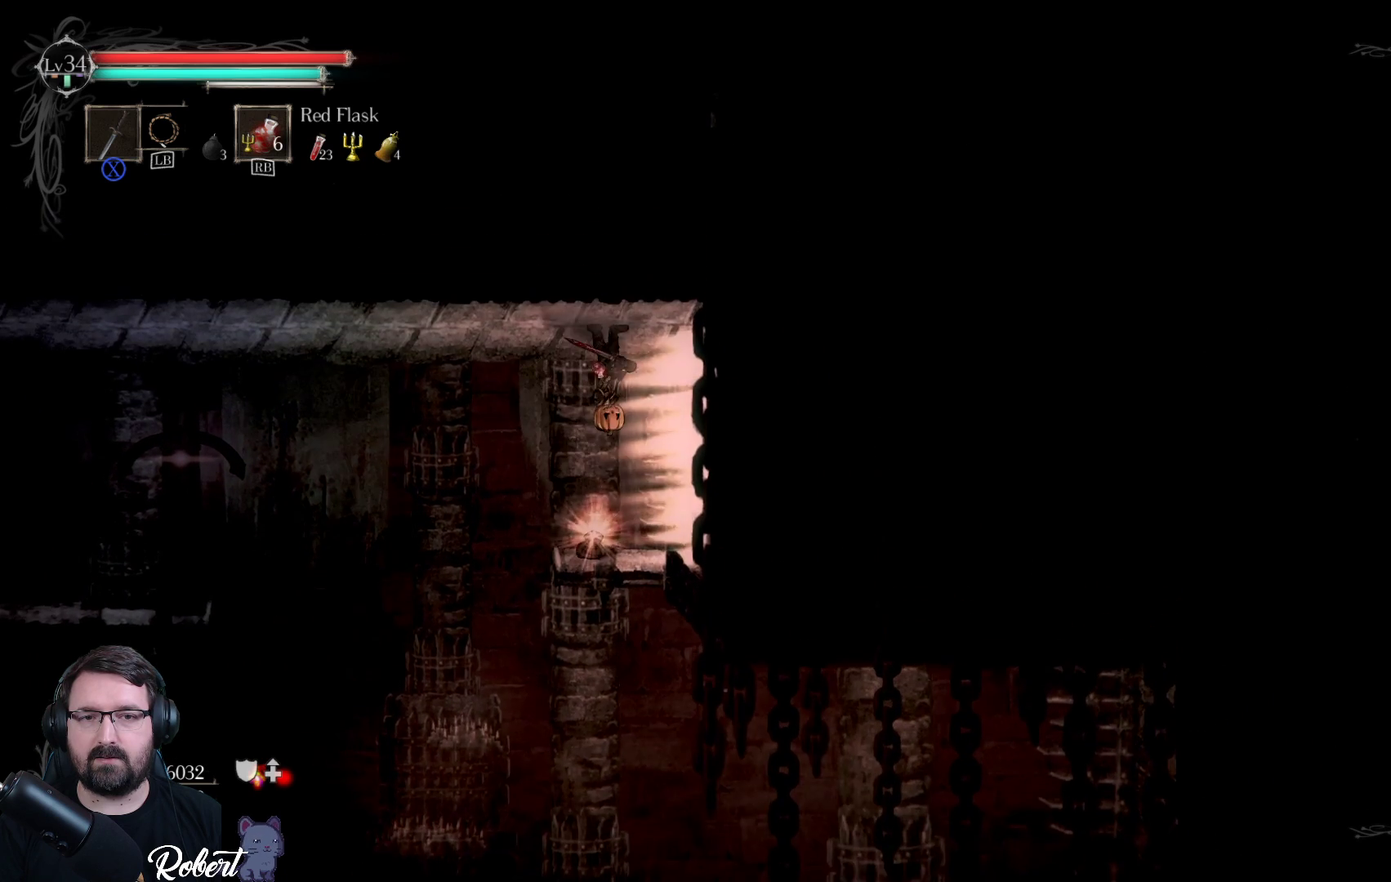
{"buttons": ["B"], "left_stick": "down", "right_stick": "center", "events": [[133, "A", "down"], [133, "left_stick", "down"], [400, "A", "up"], [500, "B", "down"]]}
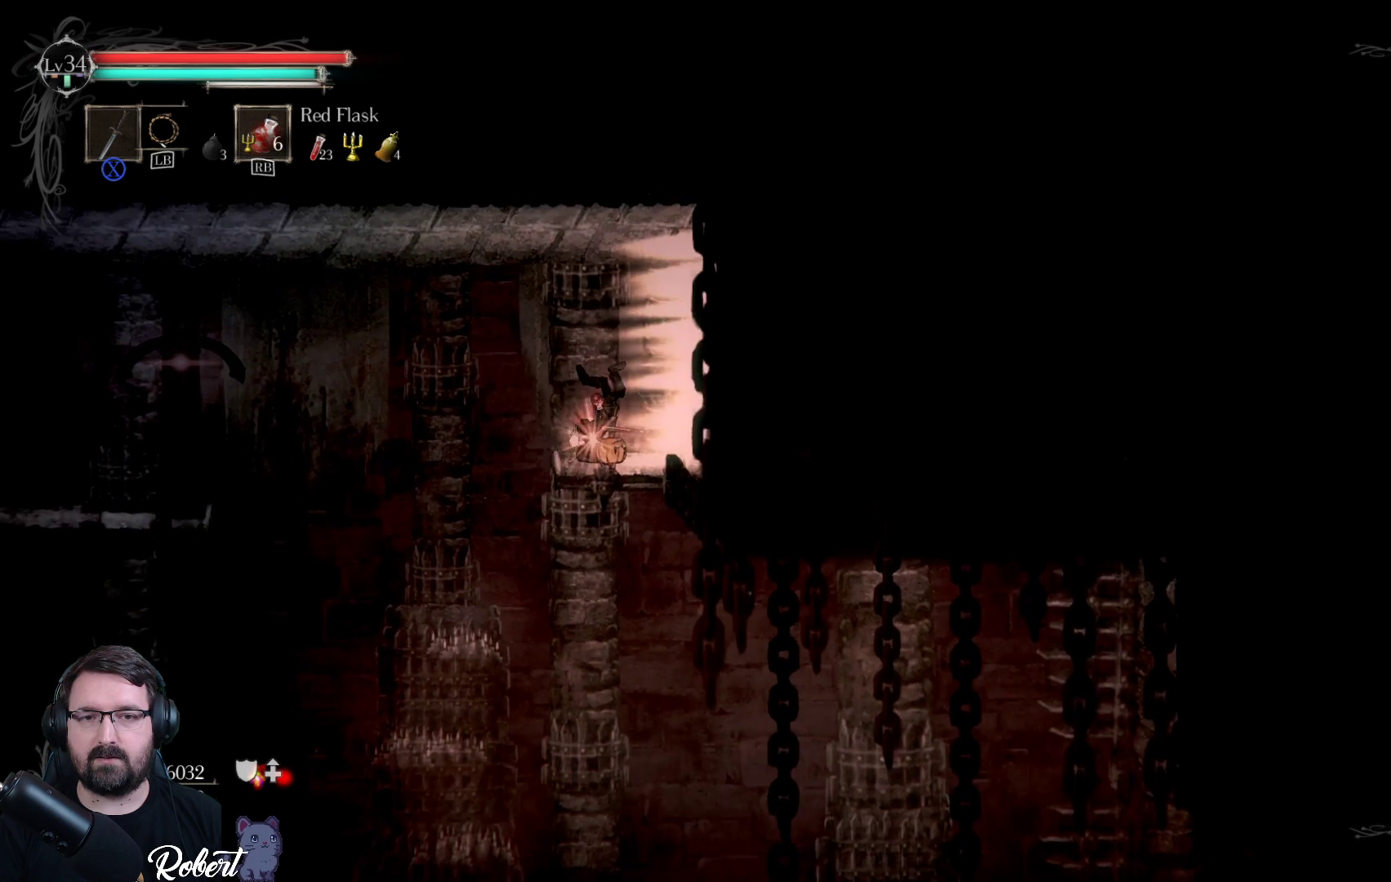
{"buttons": [], "left_stick": "down-right", "right_stick": "center", "events": [[200, "B", "up"], [400, "left_stick", "down-right"]]}
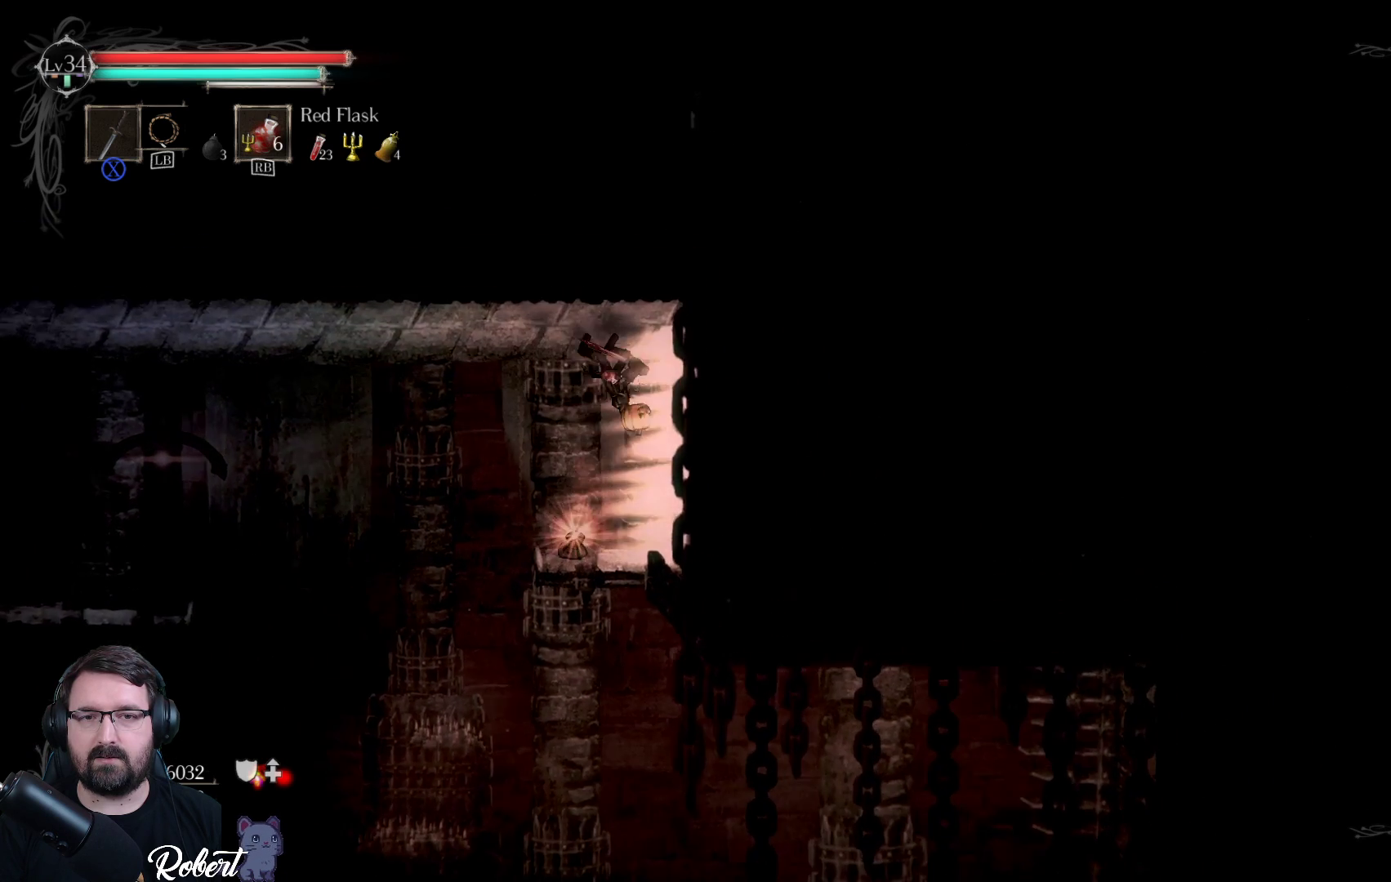
{"buttons": [], "left_stick": "center", "right_stick": "center", "events": [[500, "left_stick", "center"]]}
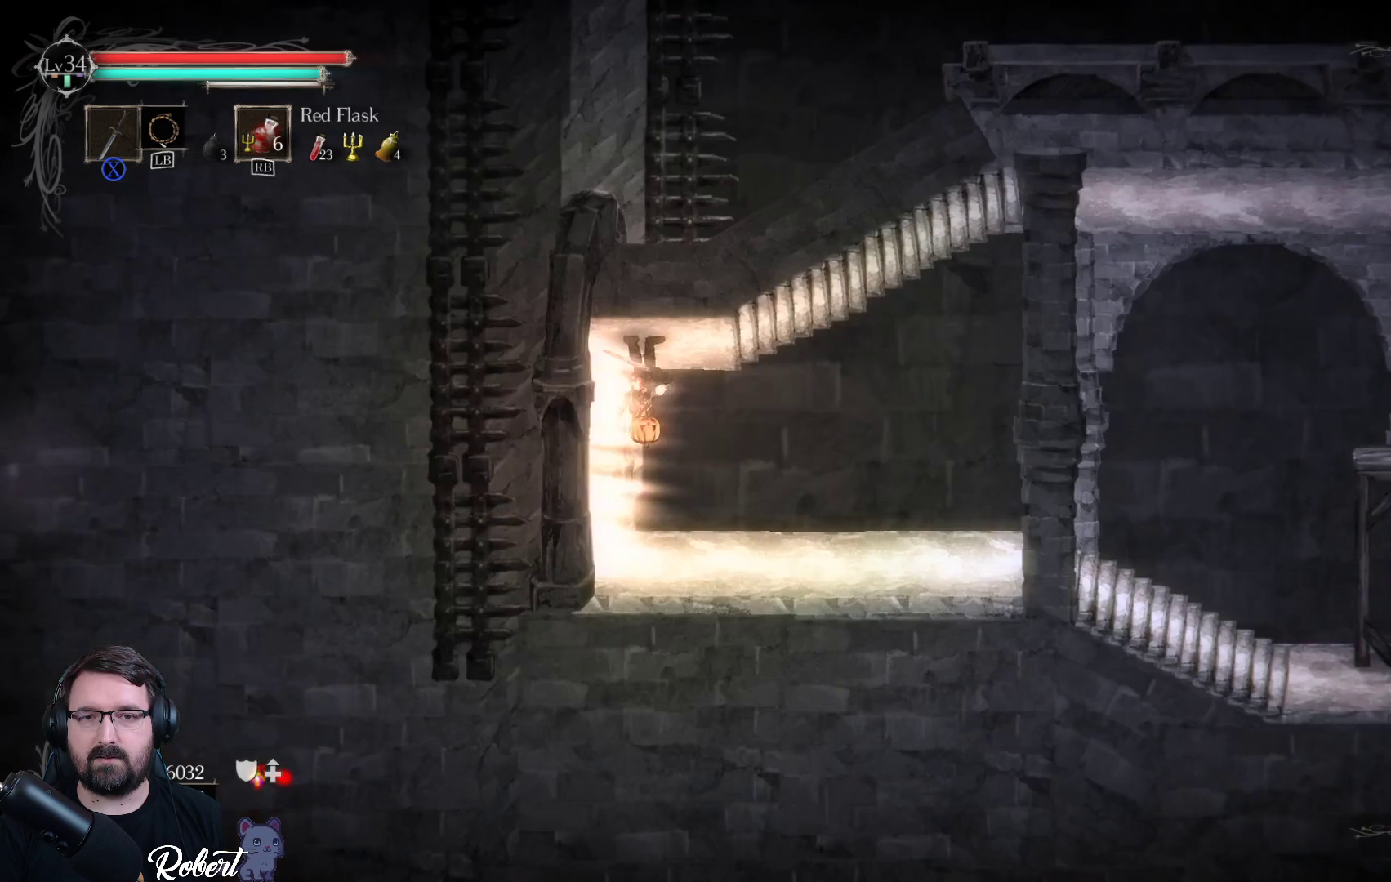
{"buttons": [], "left_stick": "center", "right_stick": "center", "events": []}
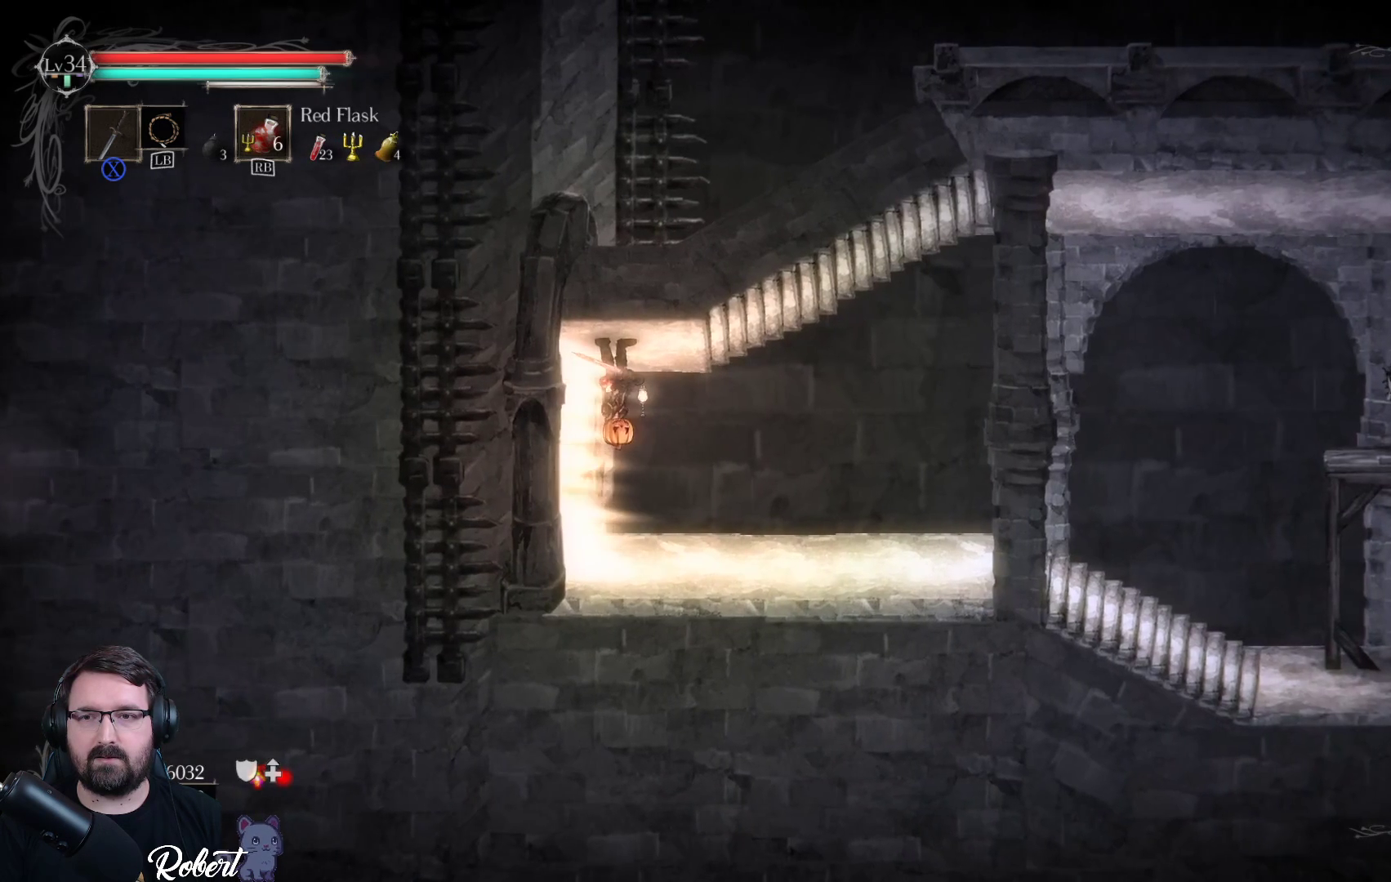
{"buttons": [], "left_stick": "center", "right_stick": "center", "events": []}
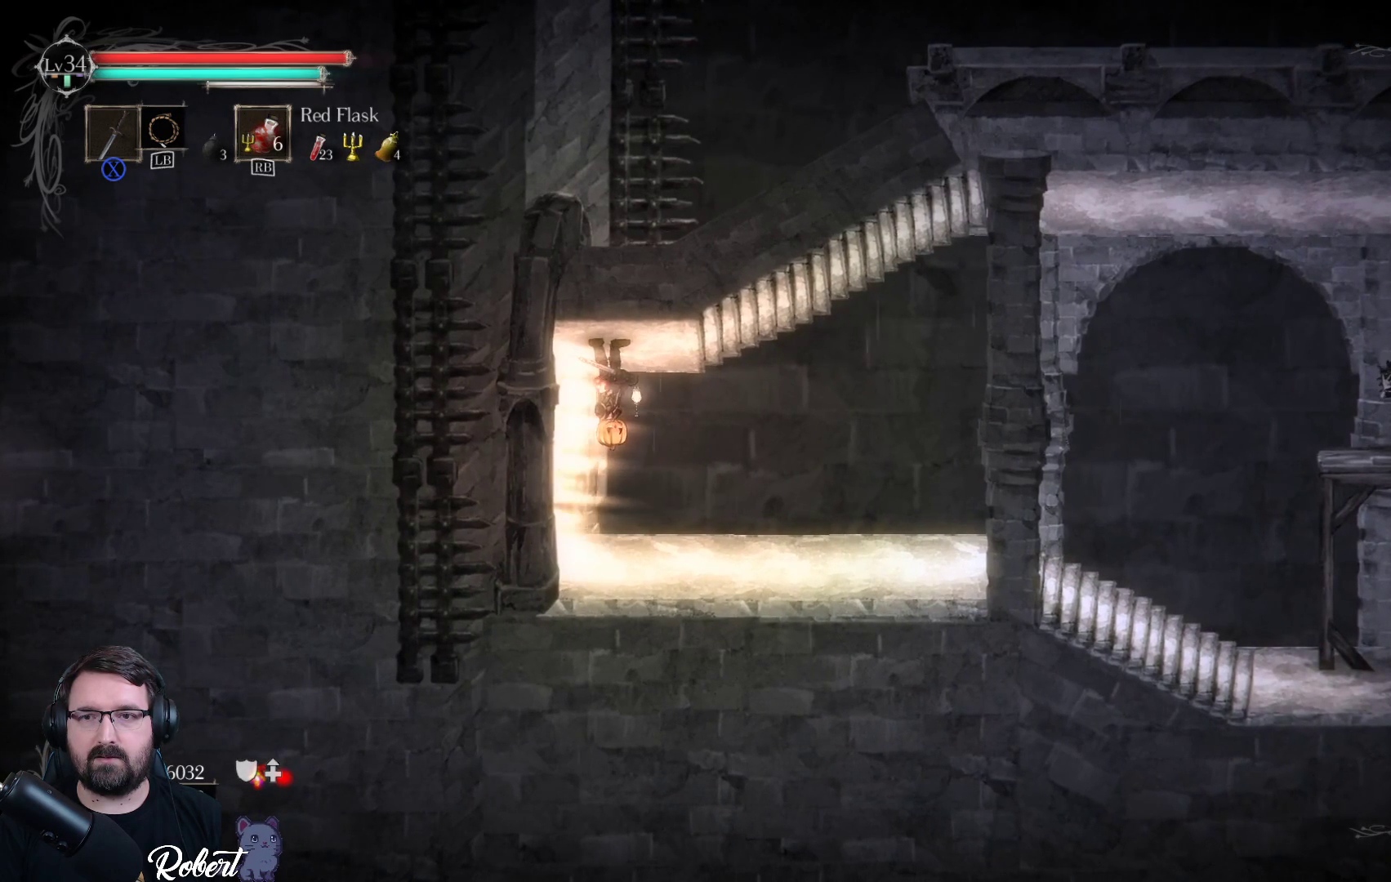
{"buttons": [], "left_stick": "center", "right_stick": "center", "events": []}
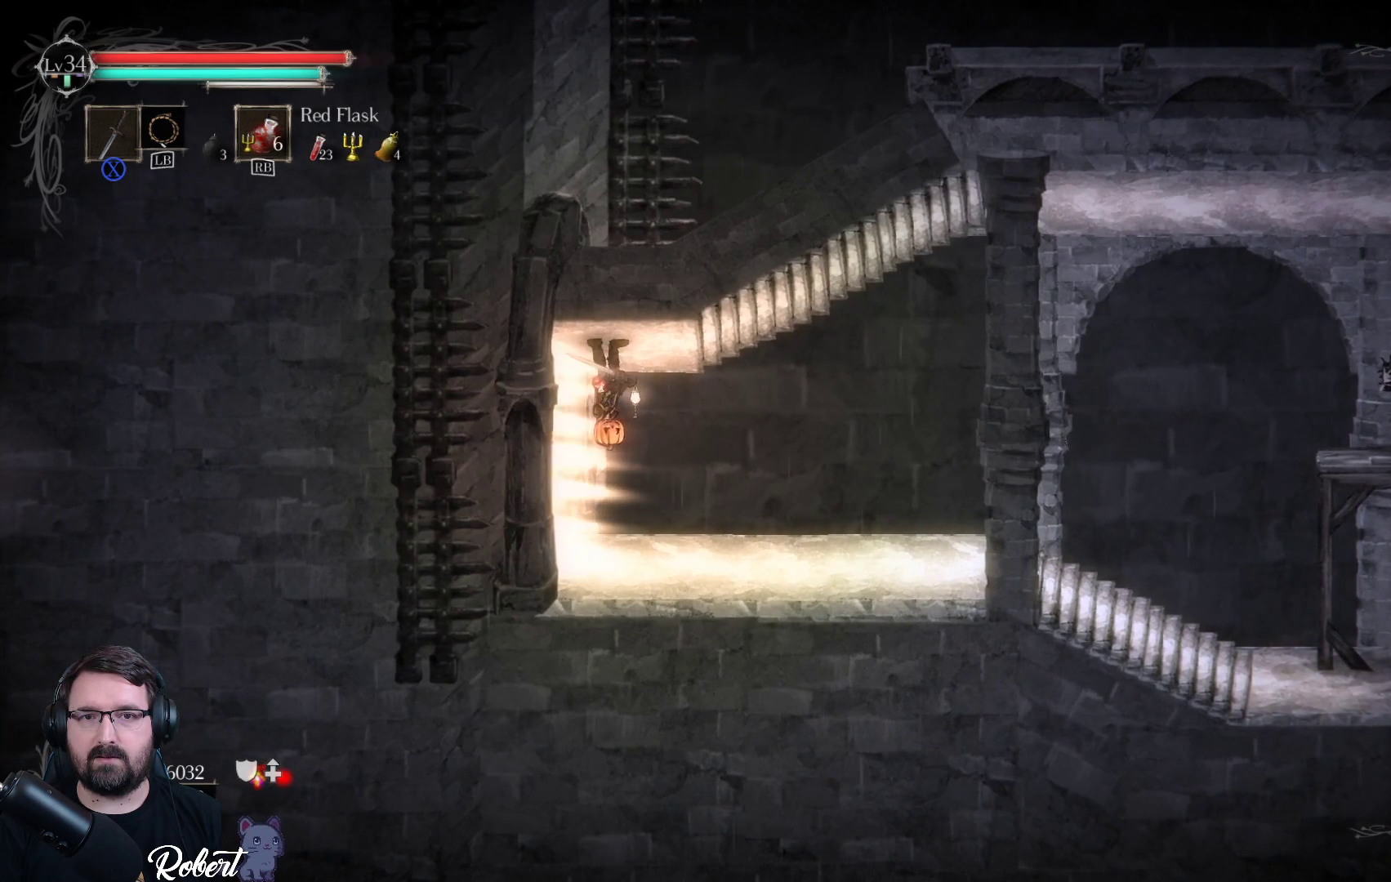
{"buttons": [], "left_stick": "down-left", "right_stick": "center", "events": [[267, "left_stick", "down-left"]]}
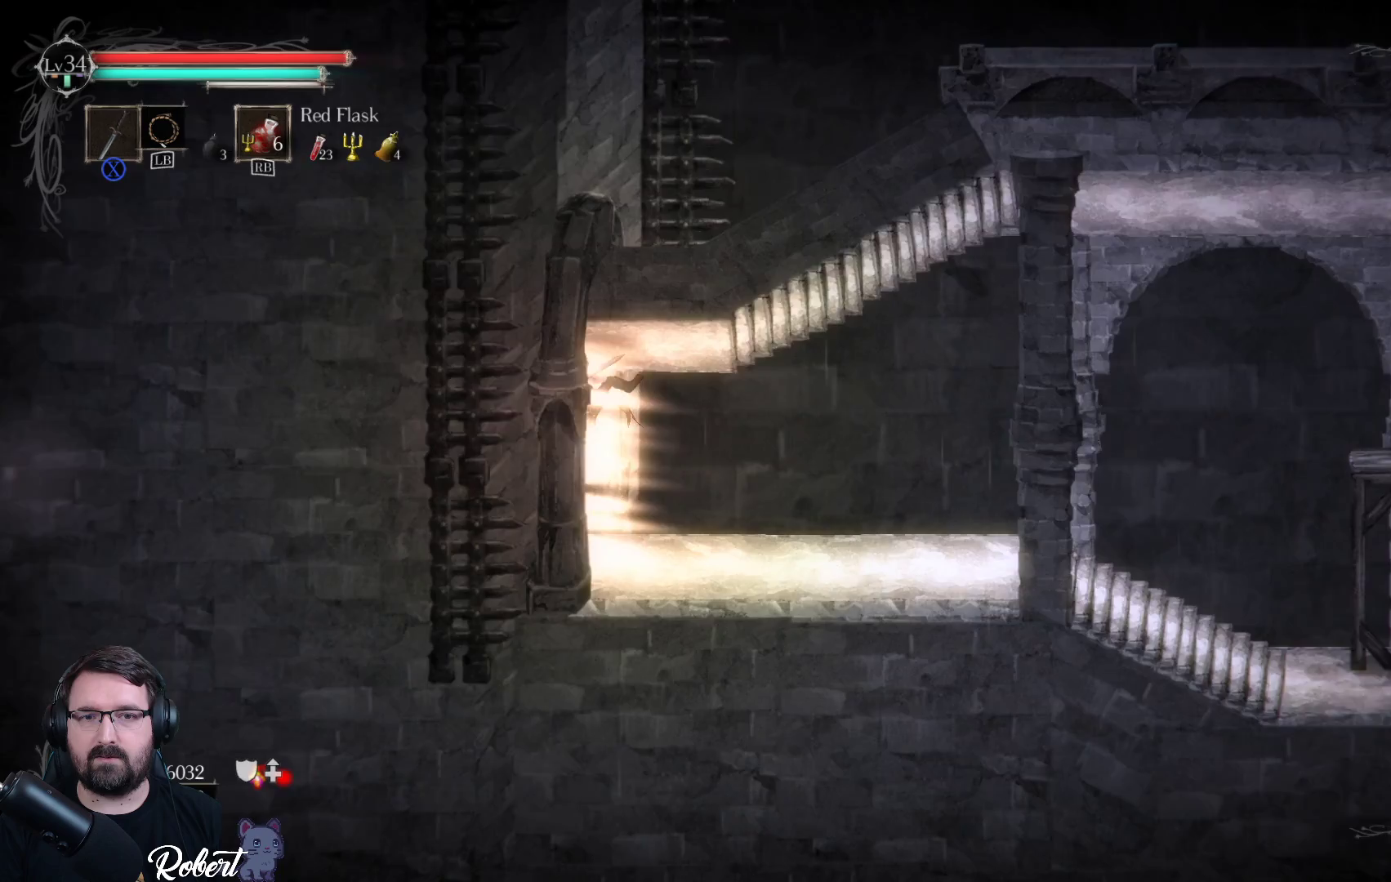
{"buttons": [], "left_stick": "center", "right_stick": "center", "events": [[400, "left_stick", "center"]]}
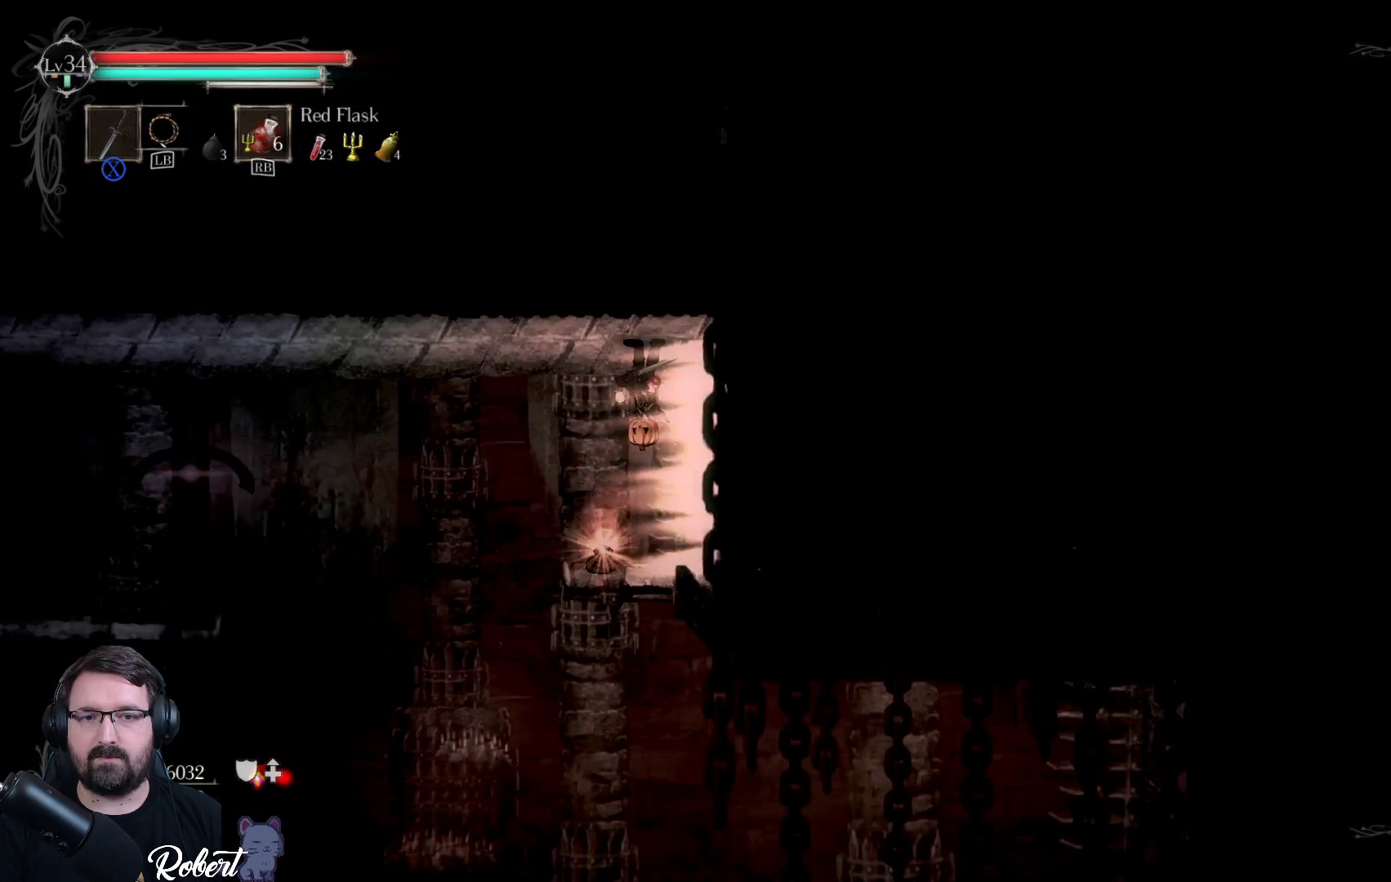
{"buttons": [], "left_stick": "center", "right_stick": "center", "events": [[367, "left_stick", "right"], [500, "left_stick", "center"]]}
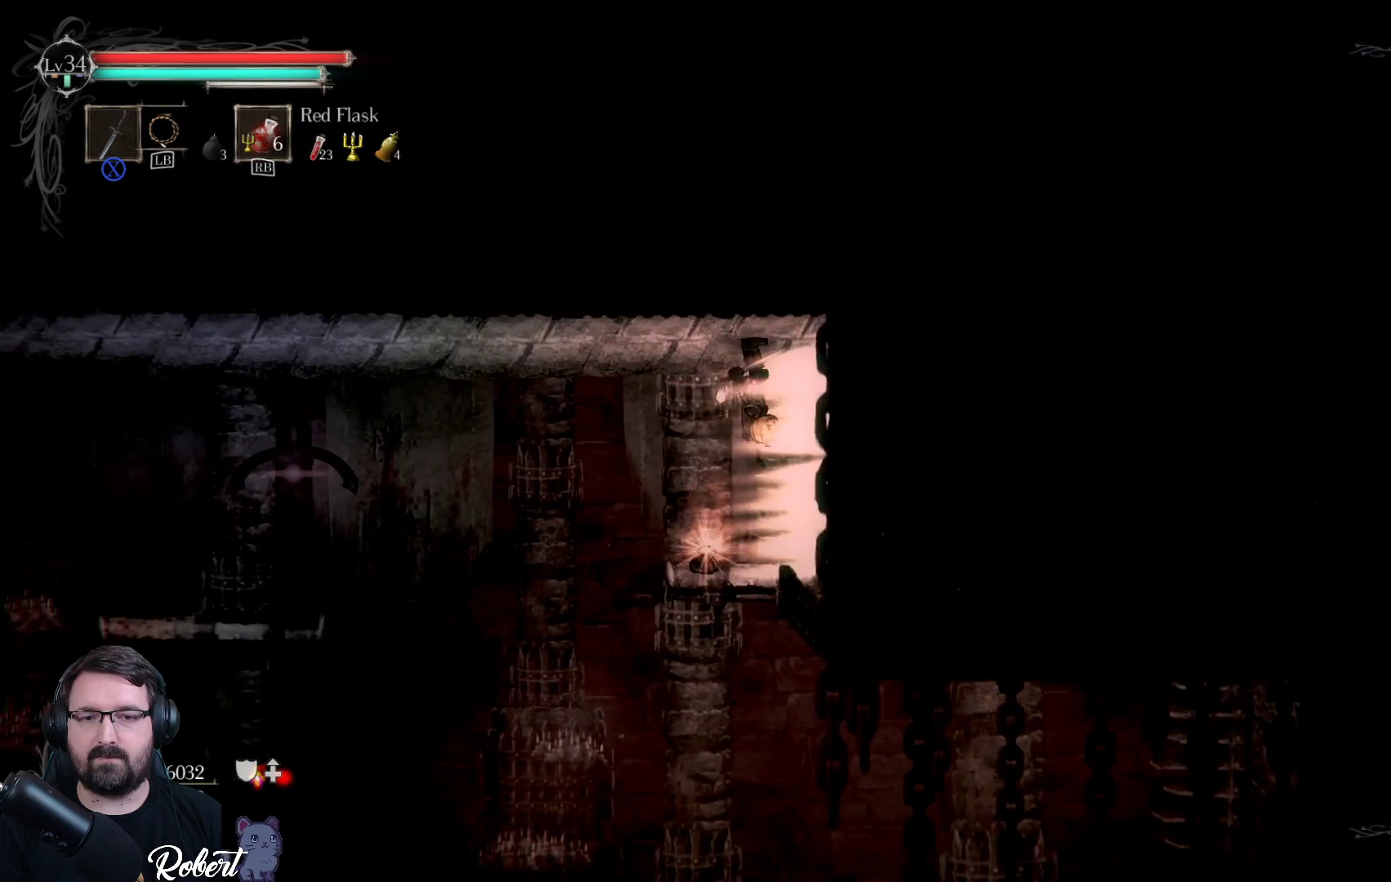
{"buttons": [], "left_stick": "left", "right_stick": "center", "events": [[367, "left_stick", "left"]]}
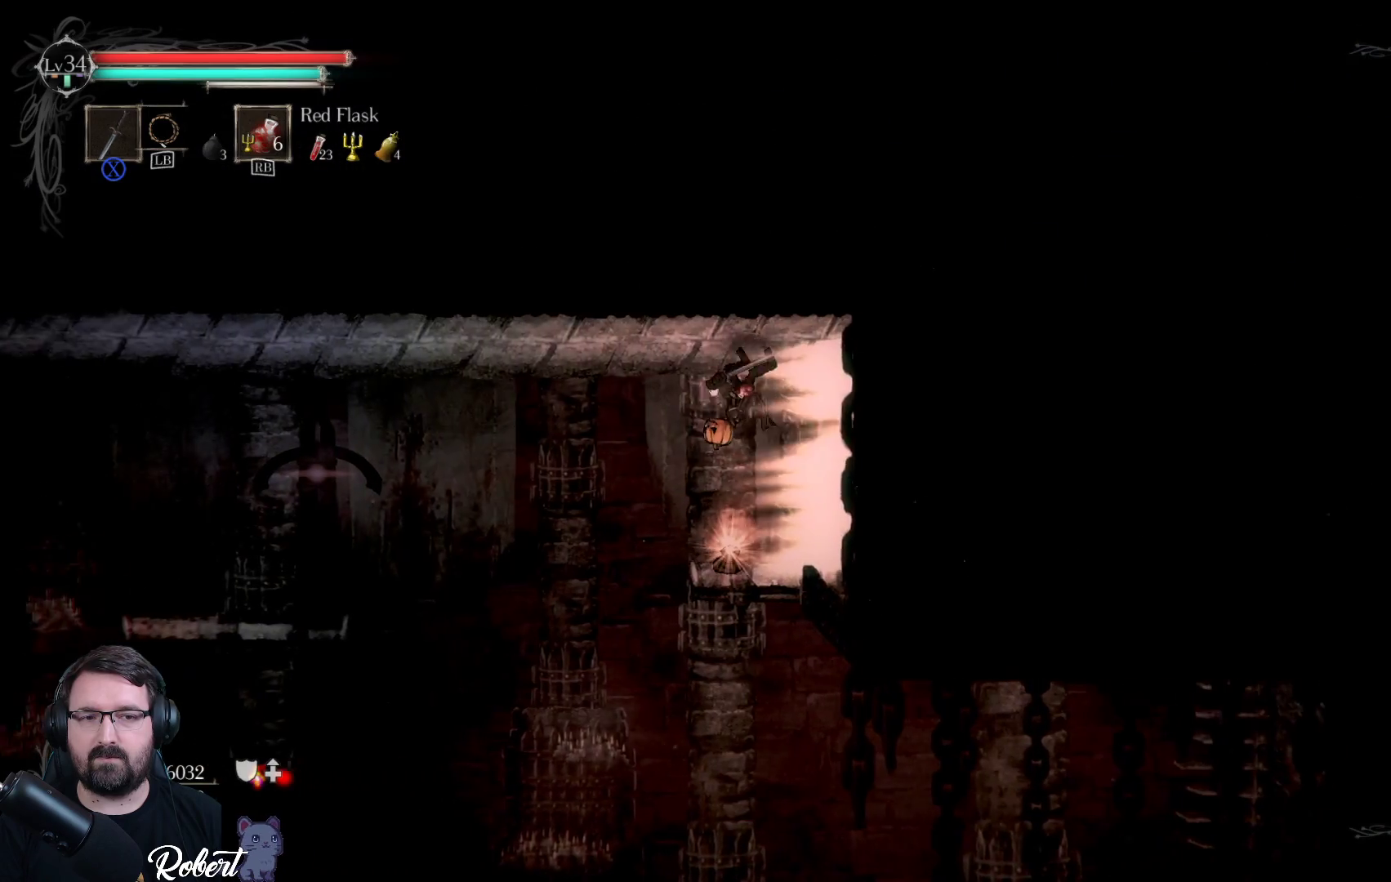
{"buttons": [], "left_stick": "left", "right_stick": "center", "events": []}
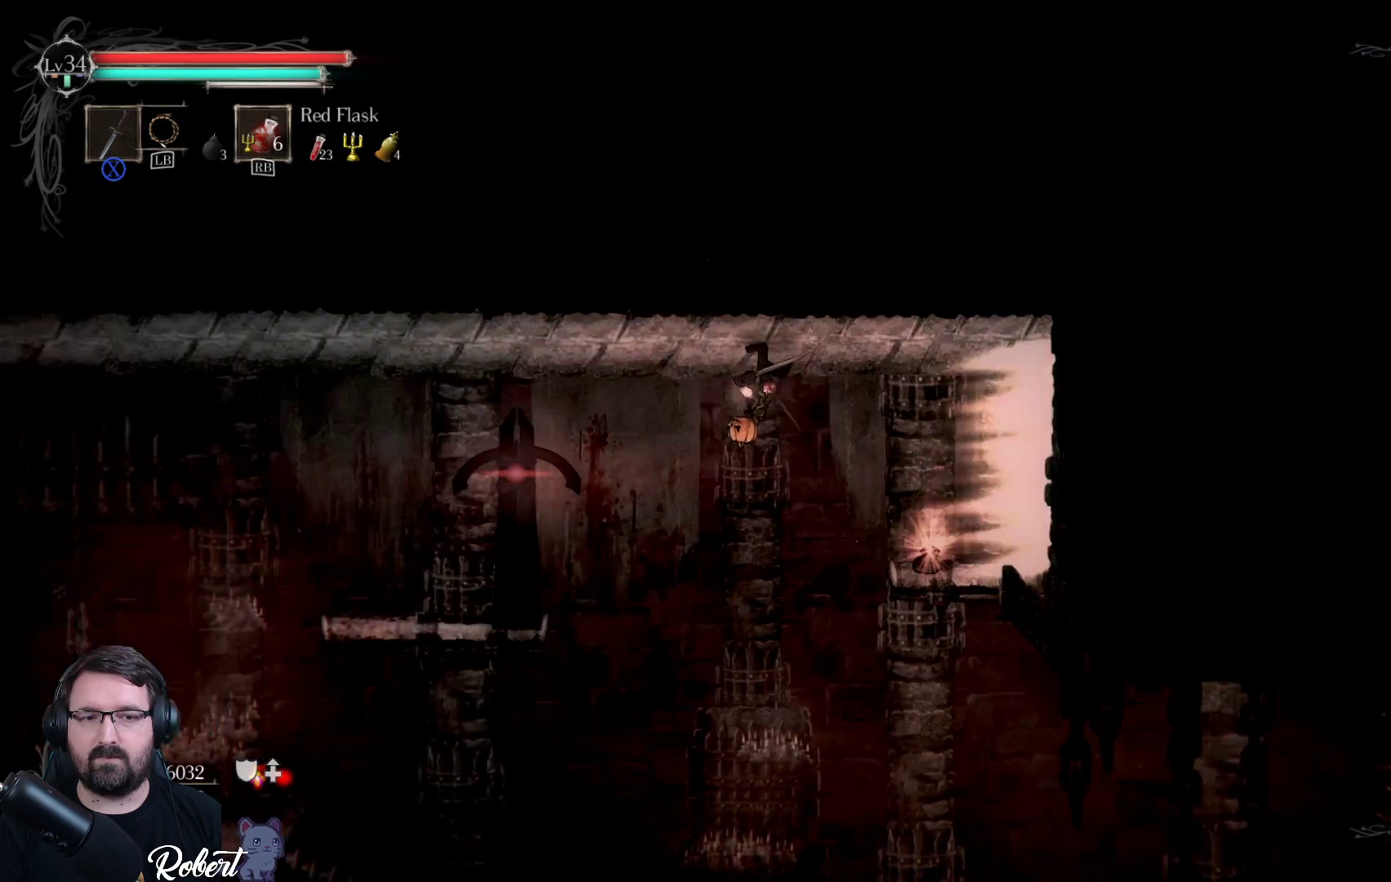
{"buttons": [], "left_stick": "left", "right_stick": "center", "events": []}
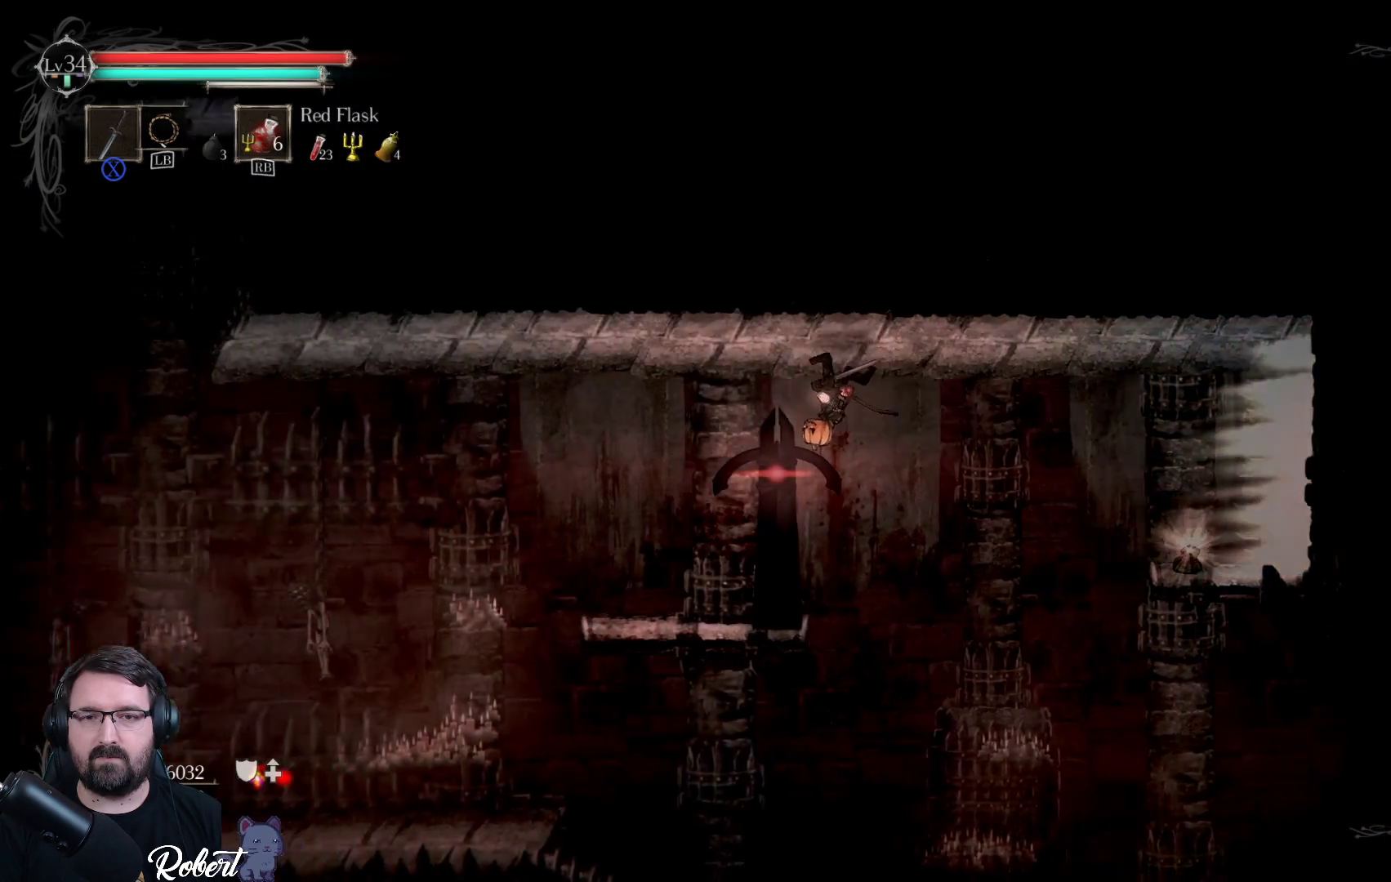
{"buttons": [], "left_stick": "left", "right_stick": "center", "events": []}
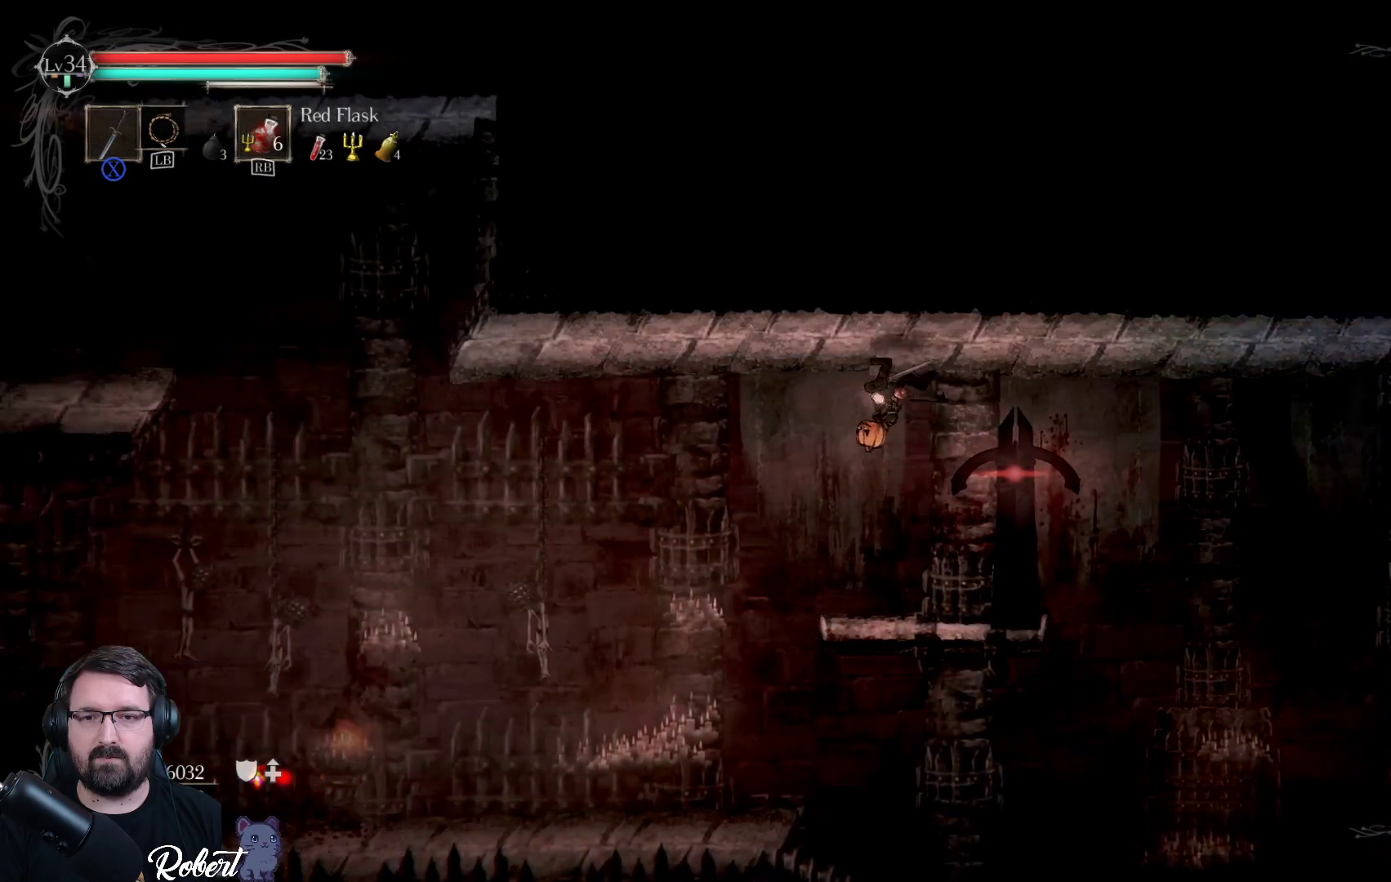
{"buttons": [], "left_stick": "left", "right_stick": "center", "events": []}
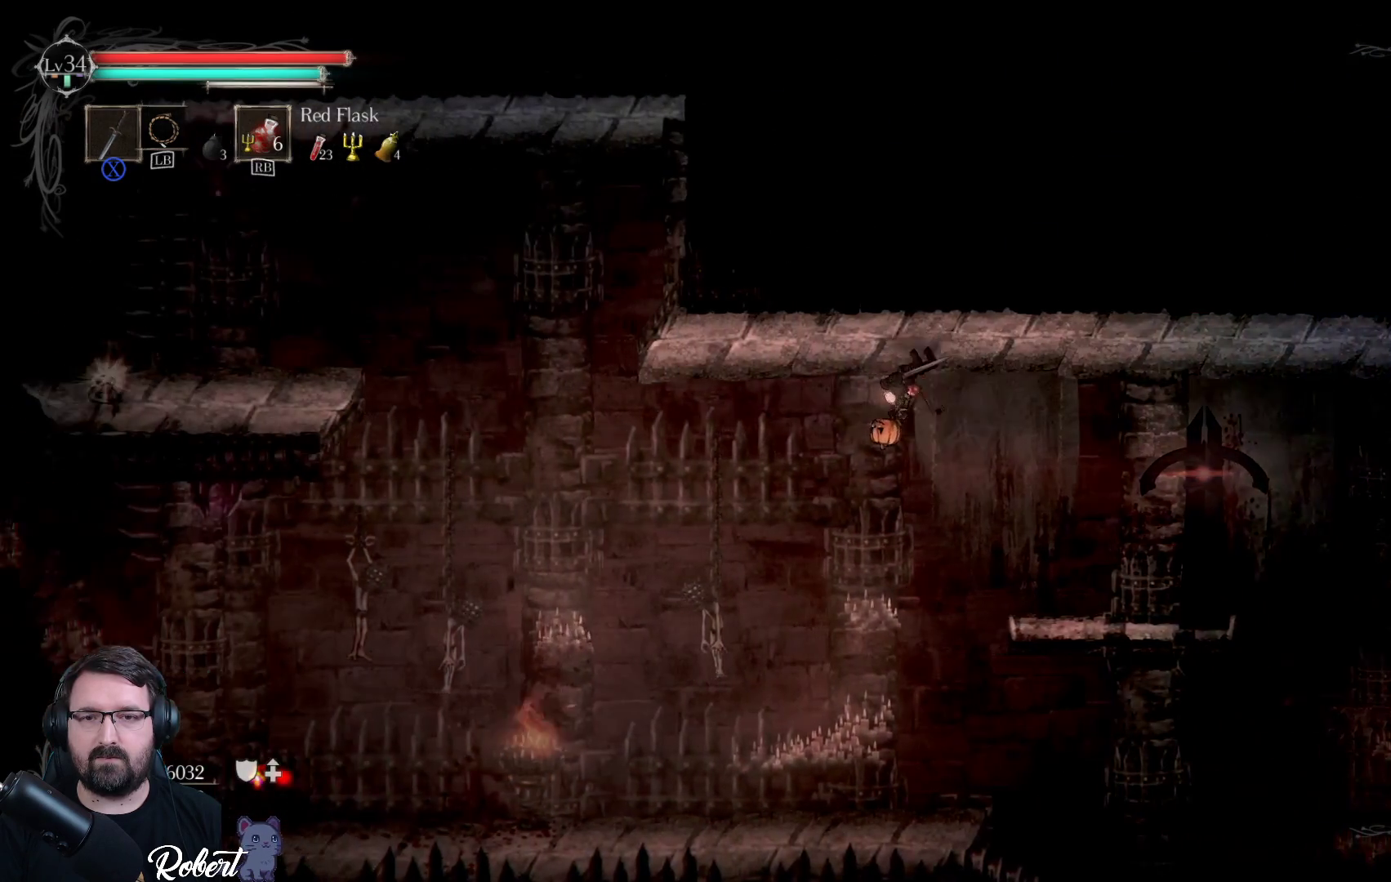
{"buttons": [], "left_stick": "left", "right_stick": "center", "events": []}
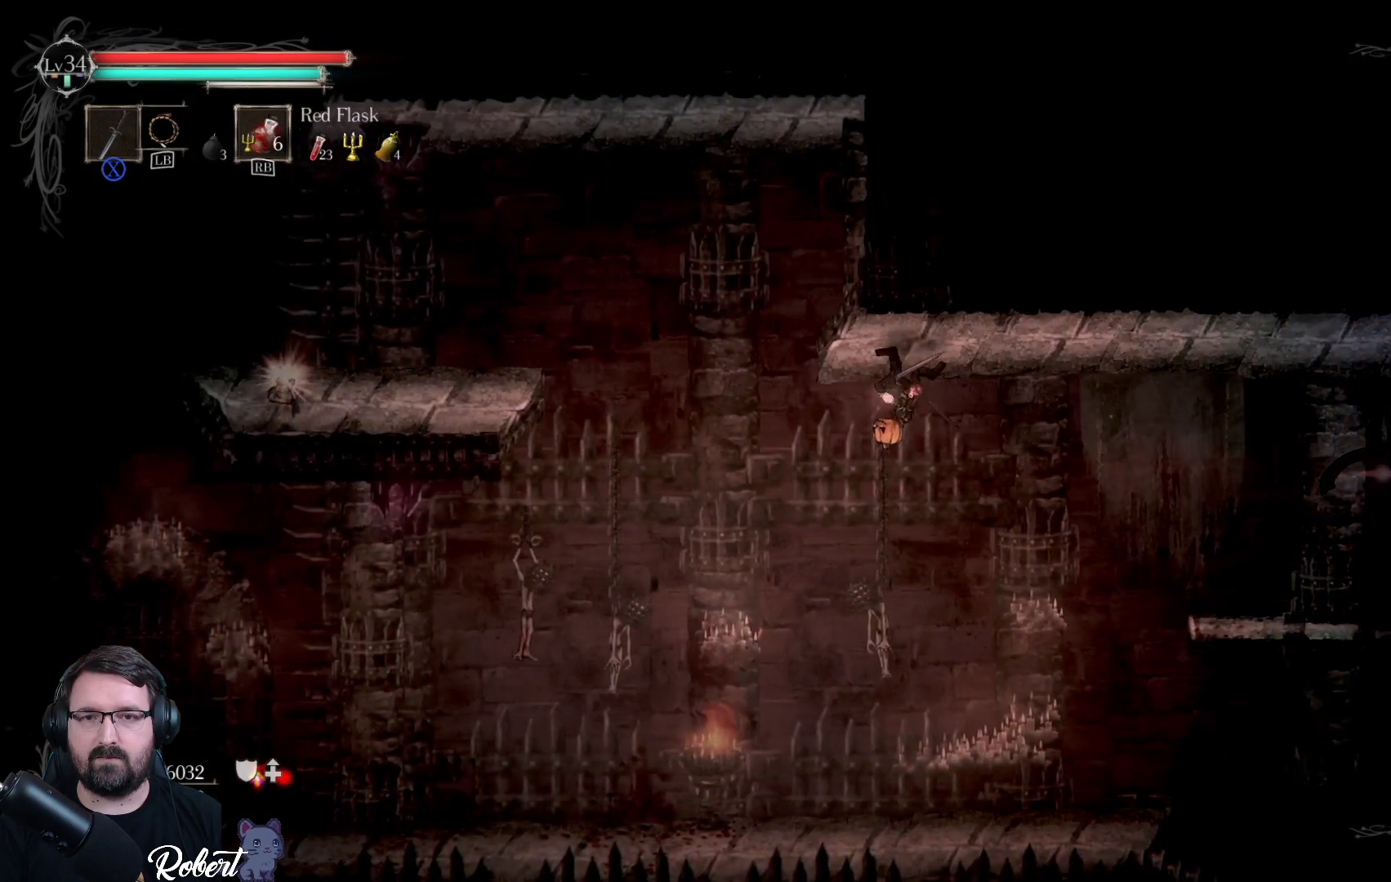
{"buttons": [], "left_stick": "left", "right_stick": "center", "events": []}
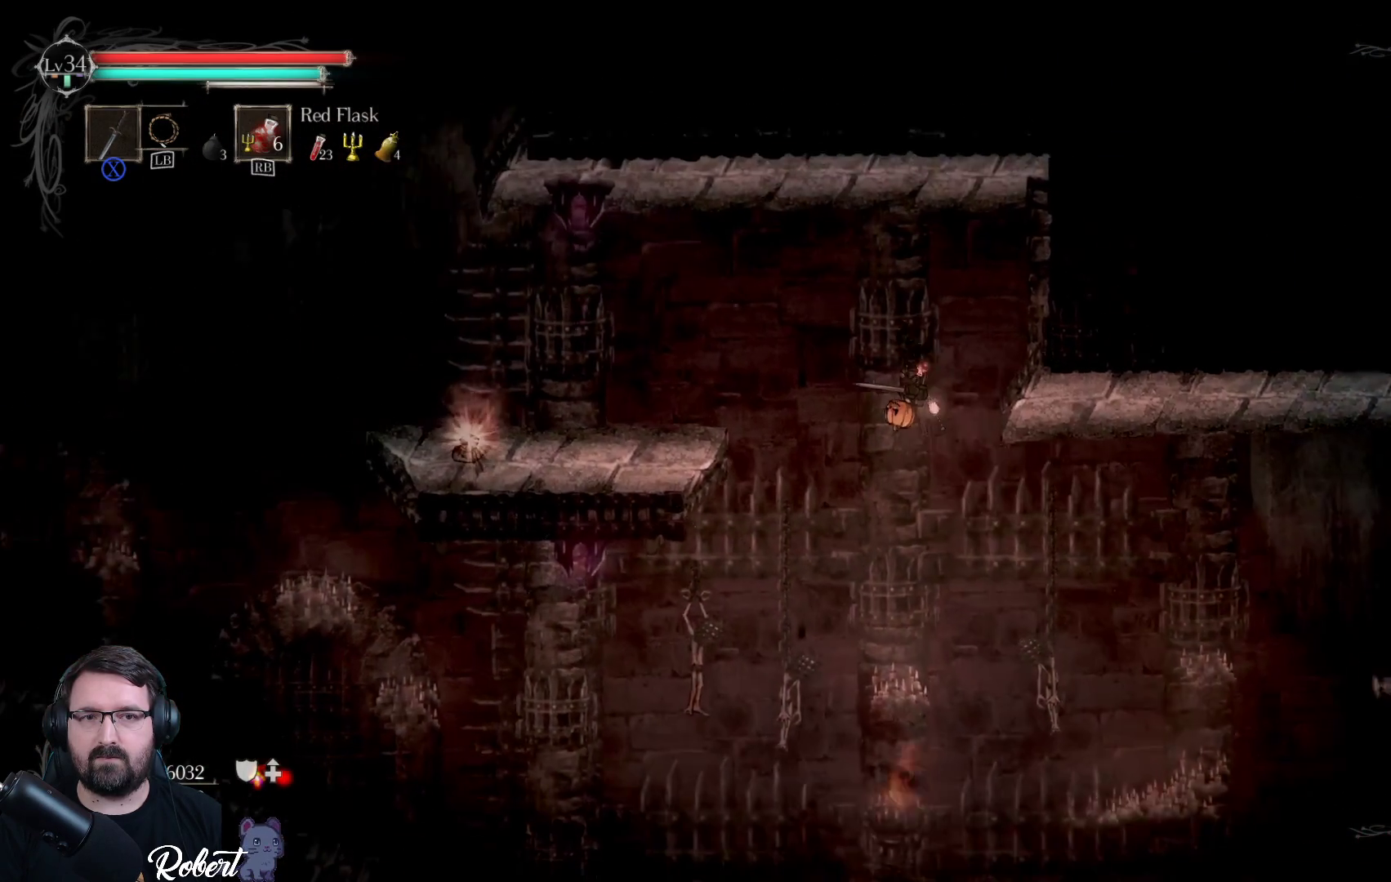
{"buttons": [], "left_stick": "left", "right_stick": "center", "events": []}
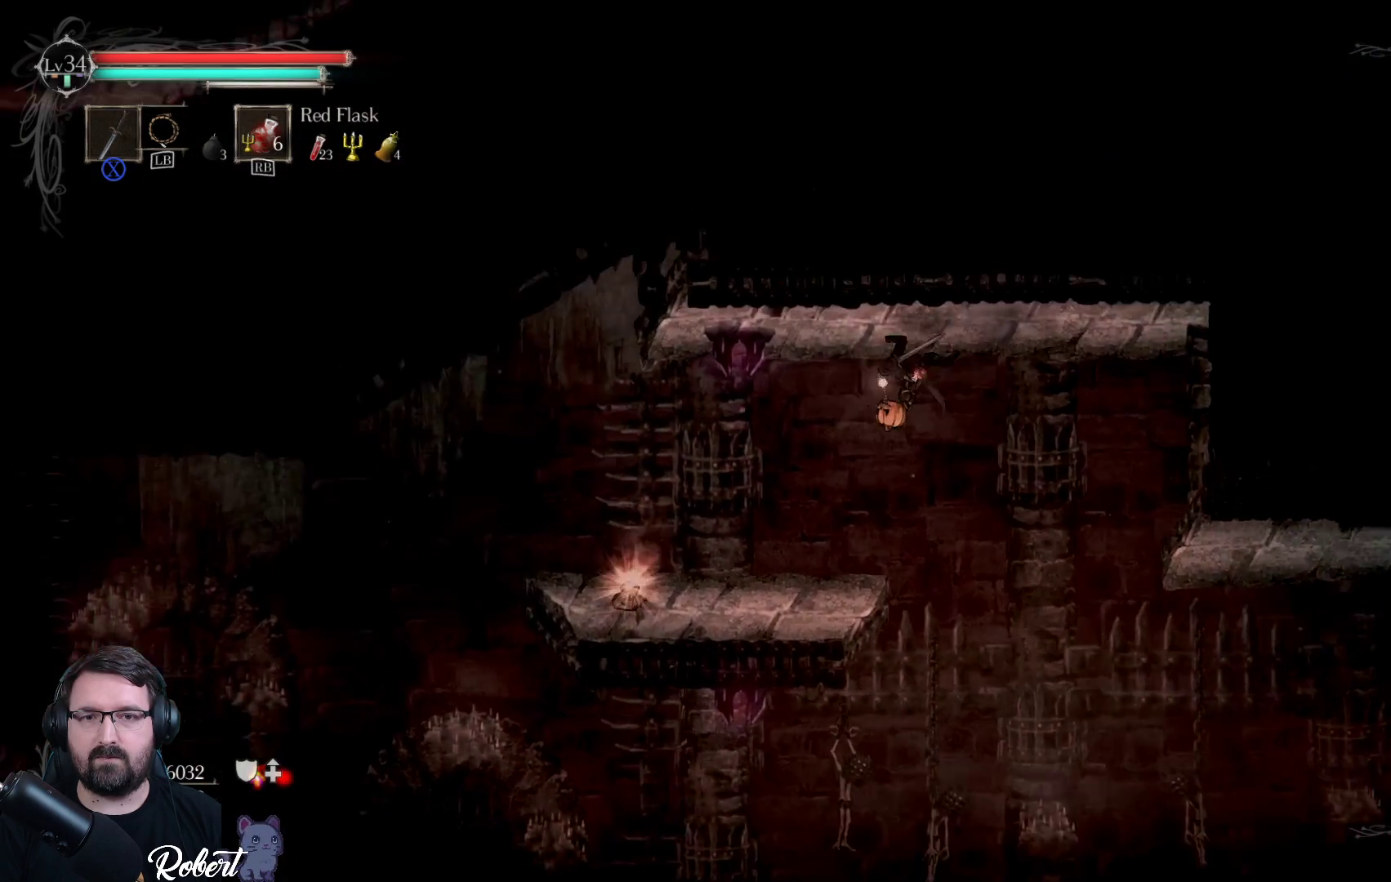
{"buttons": [], "left_stick": "left", "right_stick": "center", "events": []}
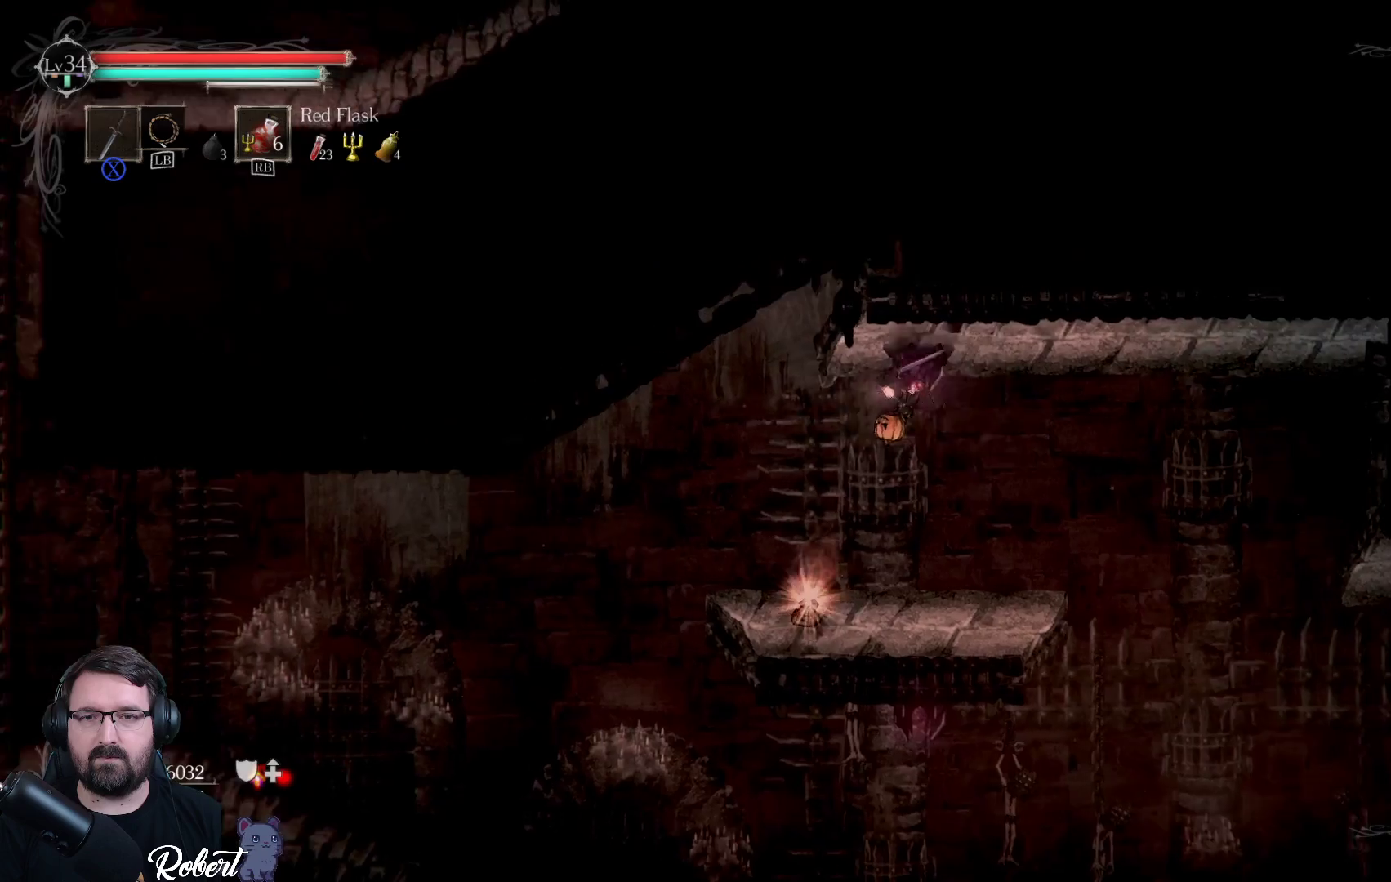
{"buttons": [], "left_stick": "center", "right_stick": "center", "events": [[67, "left_stick", "center"], [233, "left_stick", "down-left"], [500, "left_stick", "center"]]}
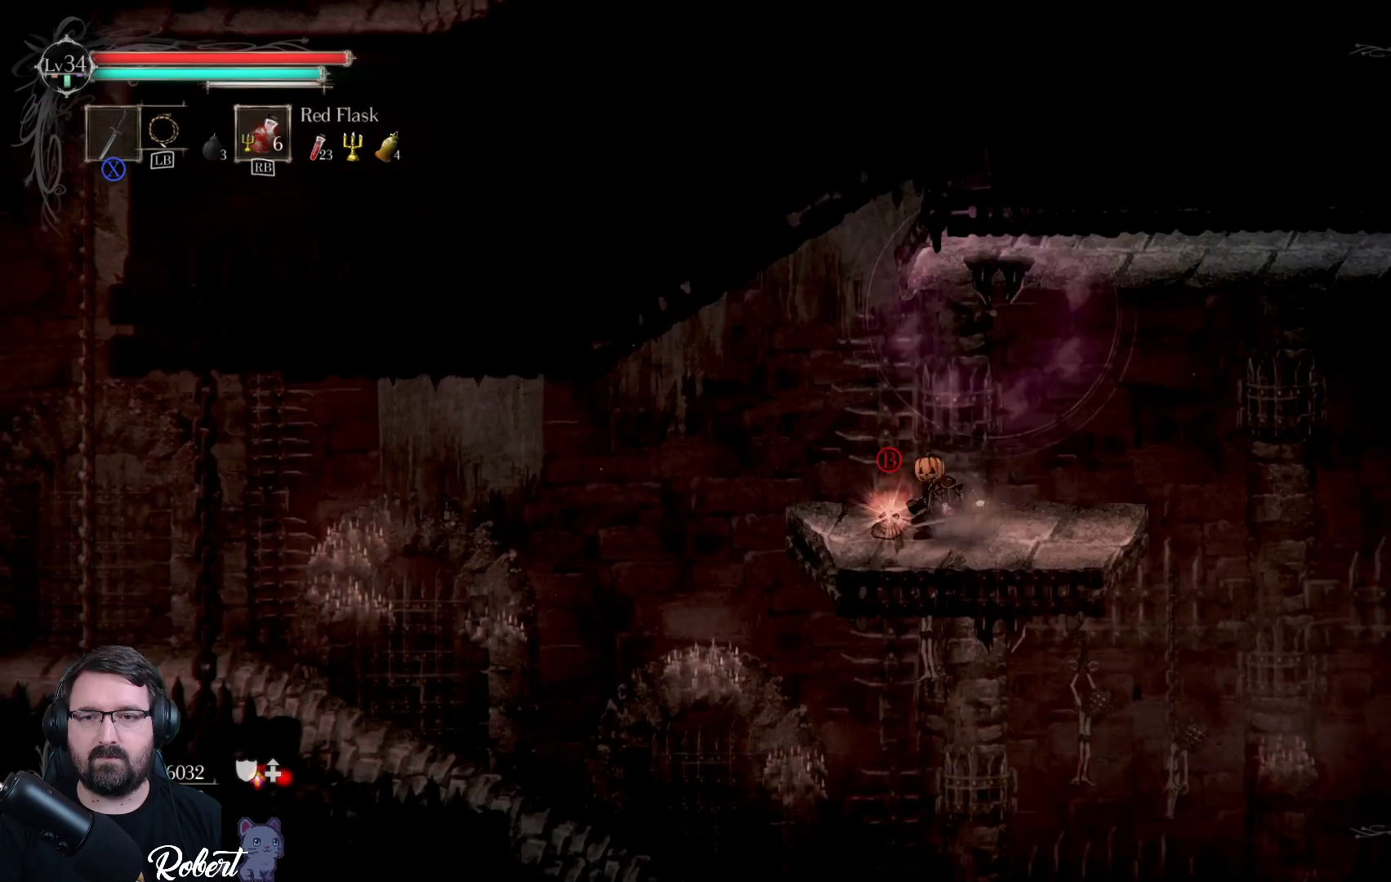
{"buttons": [], "left_stick": "center", "right_stick": "center", "events": [[300, "B", "down"], [400, "B", "up"]]}
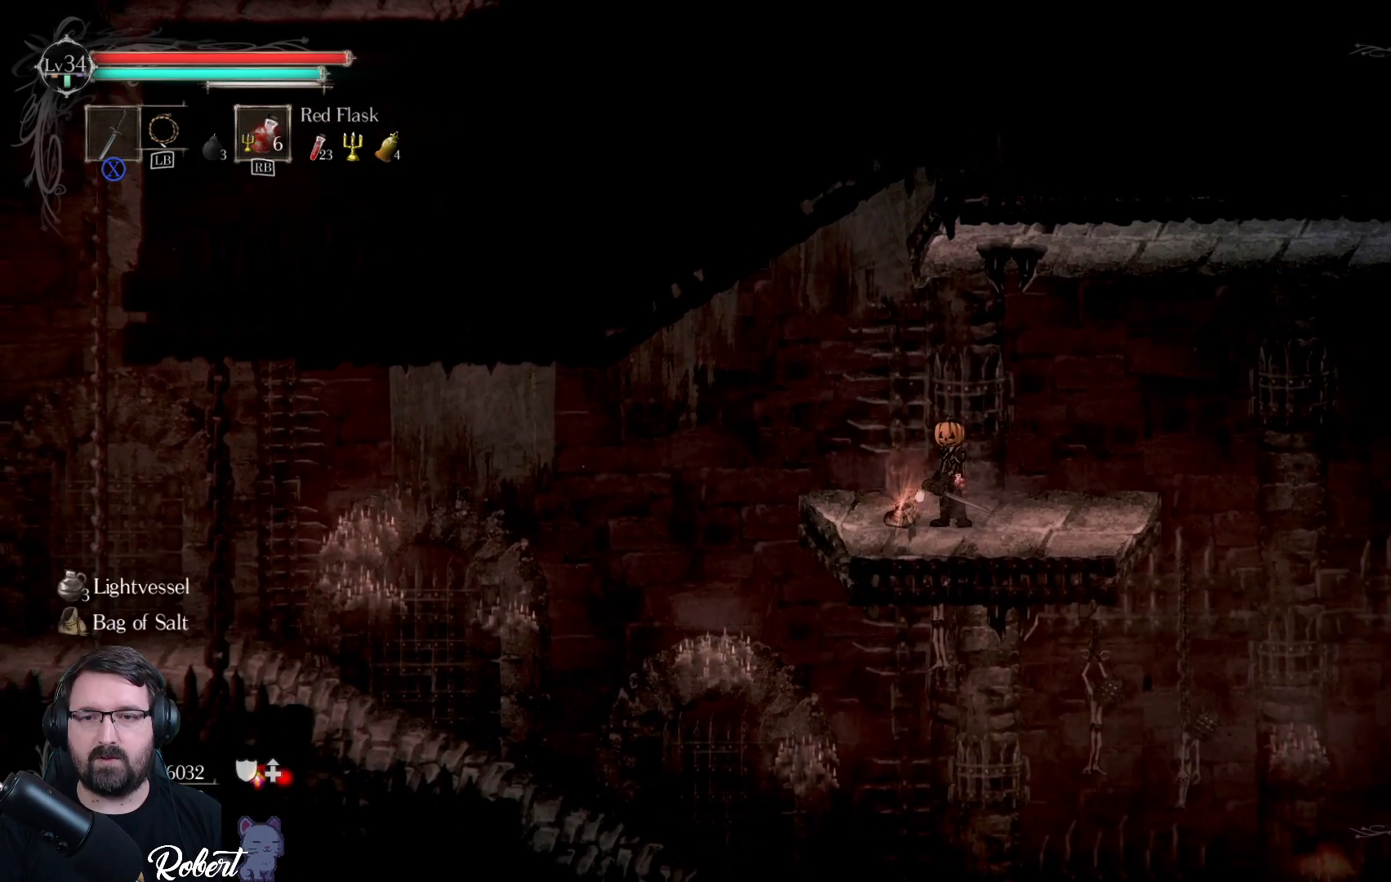
{"buttons": [], "left_stick": "center", "right_stick": "center", "events": []}
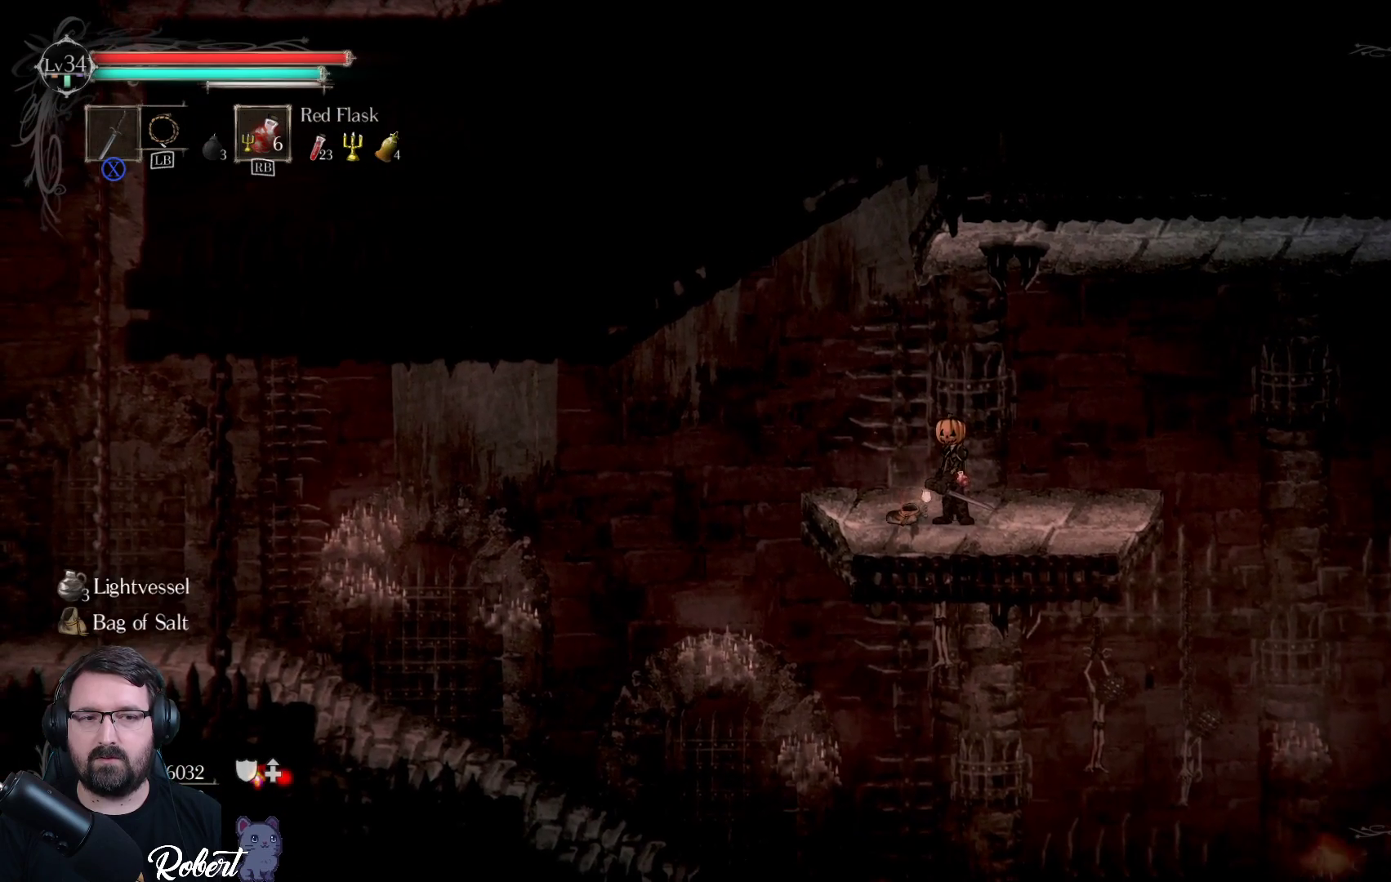
{"buttons": [], "left_stick": "center", "right_stick": "center", "events": [[267, "left_stick", "right"], [500, "left_stick", "center"]]}
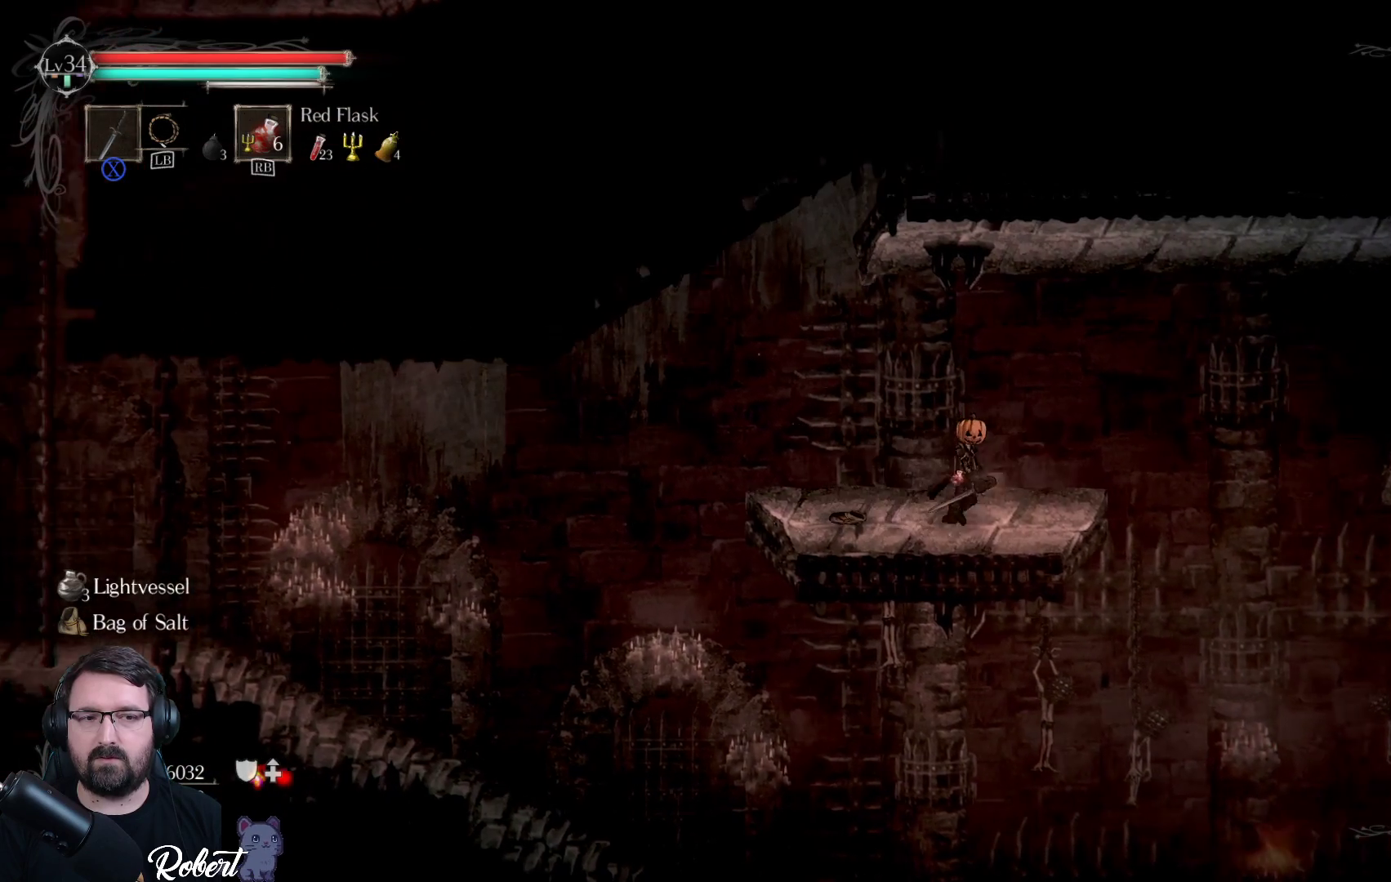
{"buttons": [], "left_stick": "right", "right_stick": "center", "events": [[367, "left_stick", "right"]]}
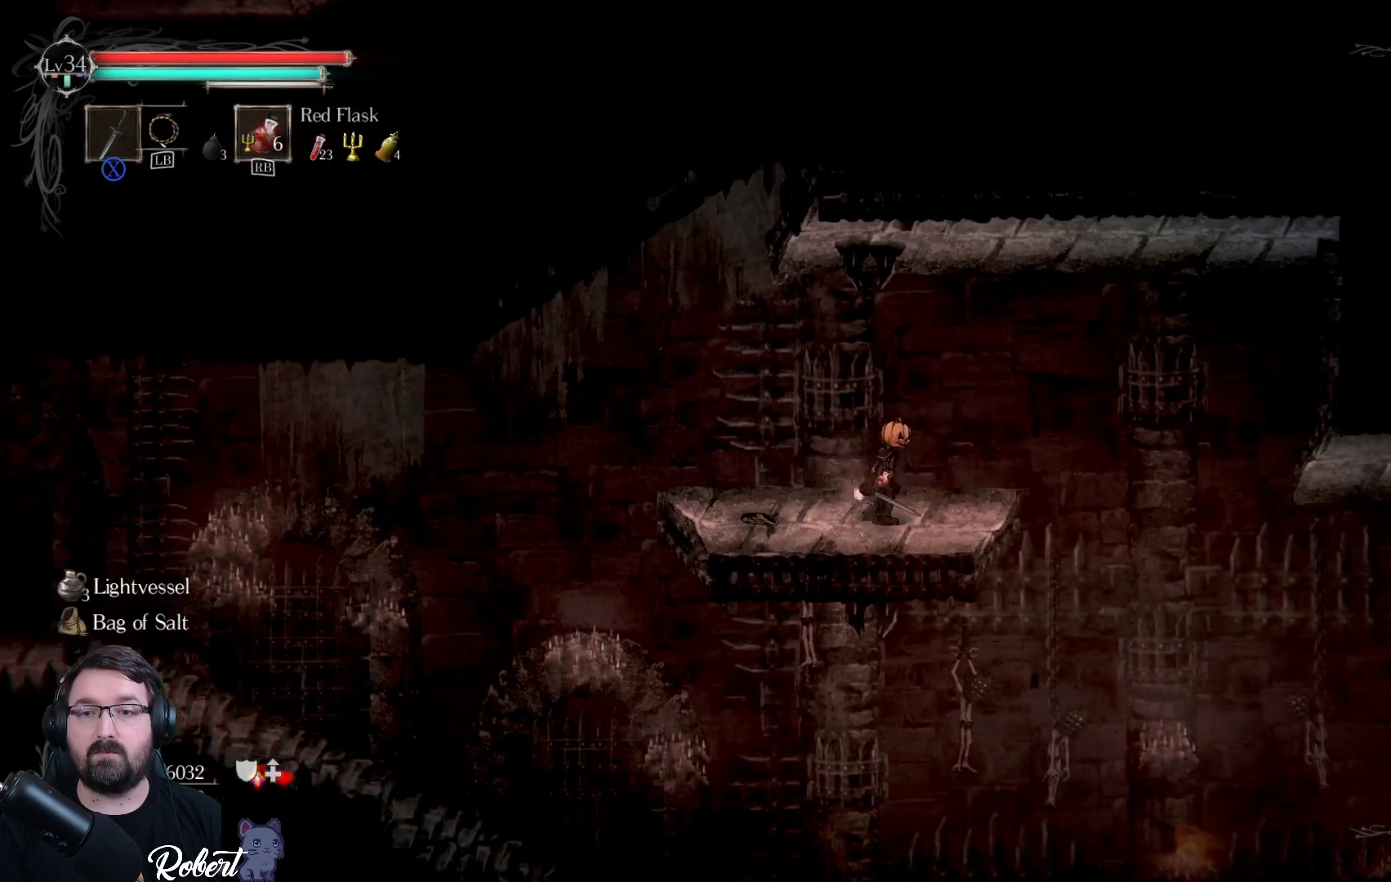
{"buttons": ["A"], "left_stick": "right", "right_stick": "center", "events": [[367, "A", "down"]]}
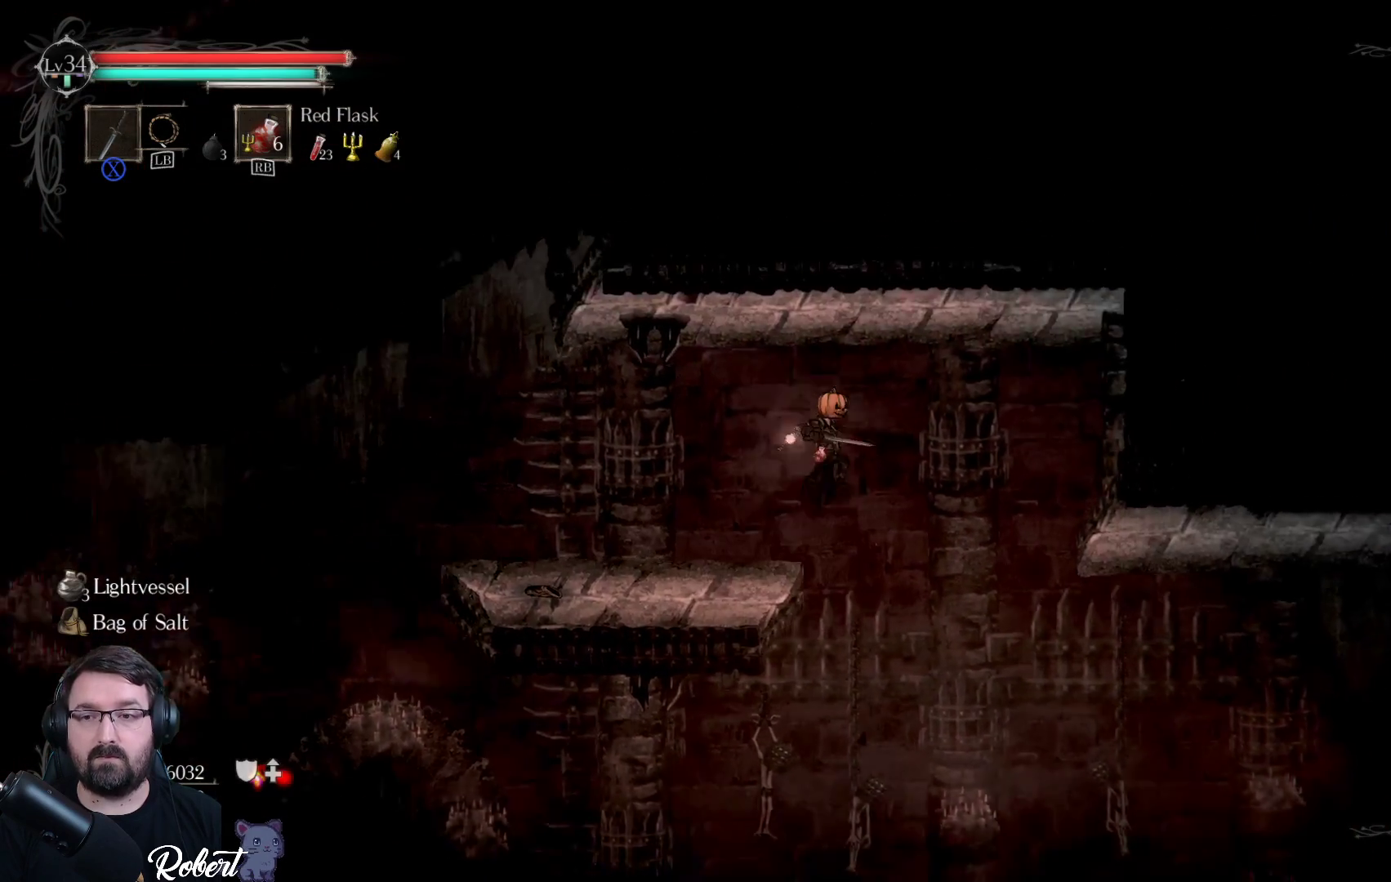
{"buttons": [], "left_stick": "right", "right_stick": "center", "events": [[100, "A", "up"]]}
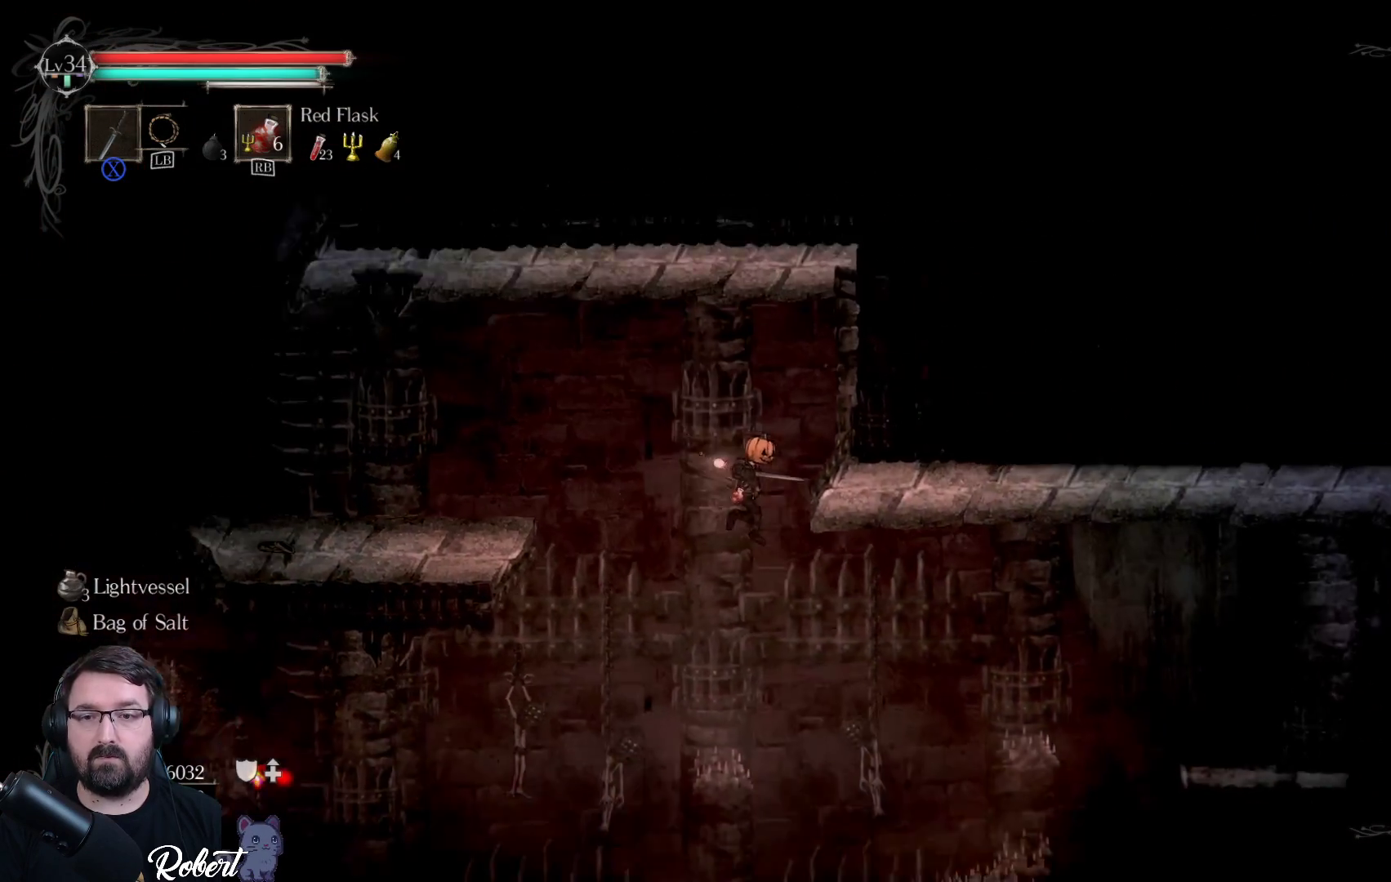
{"buttons": [], "left_stick": "center", "right_stick": "center", "events": [[133, "A", "down"], [233, "A", "up"], [400, "left_stick", "center"]]}
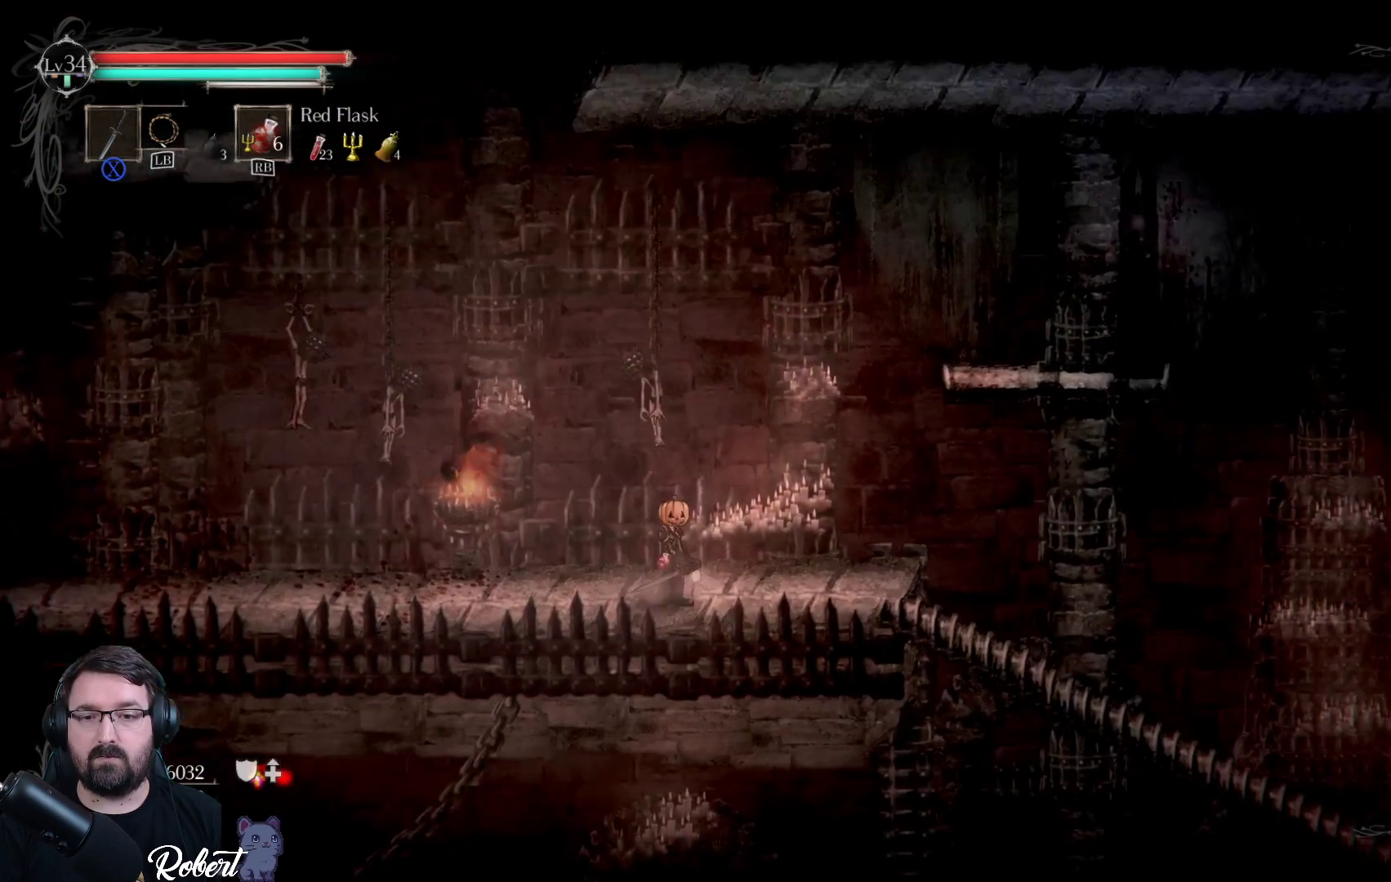
{"buttons": [], "left_stick": "right", "right_stick": "center", "events": [[233, "left_stick", "right"]]}
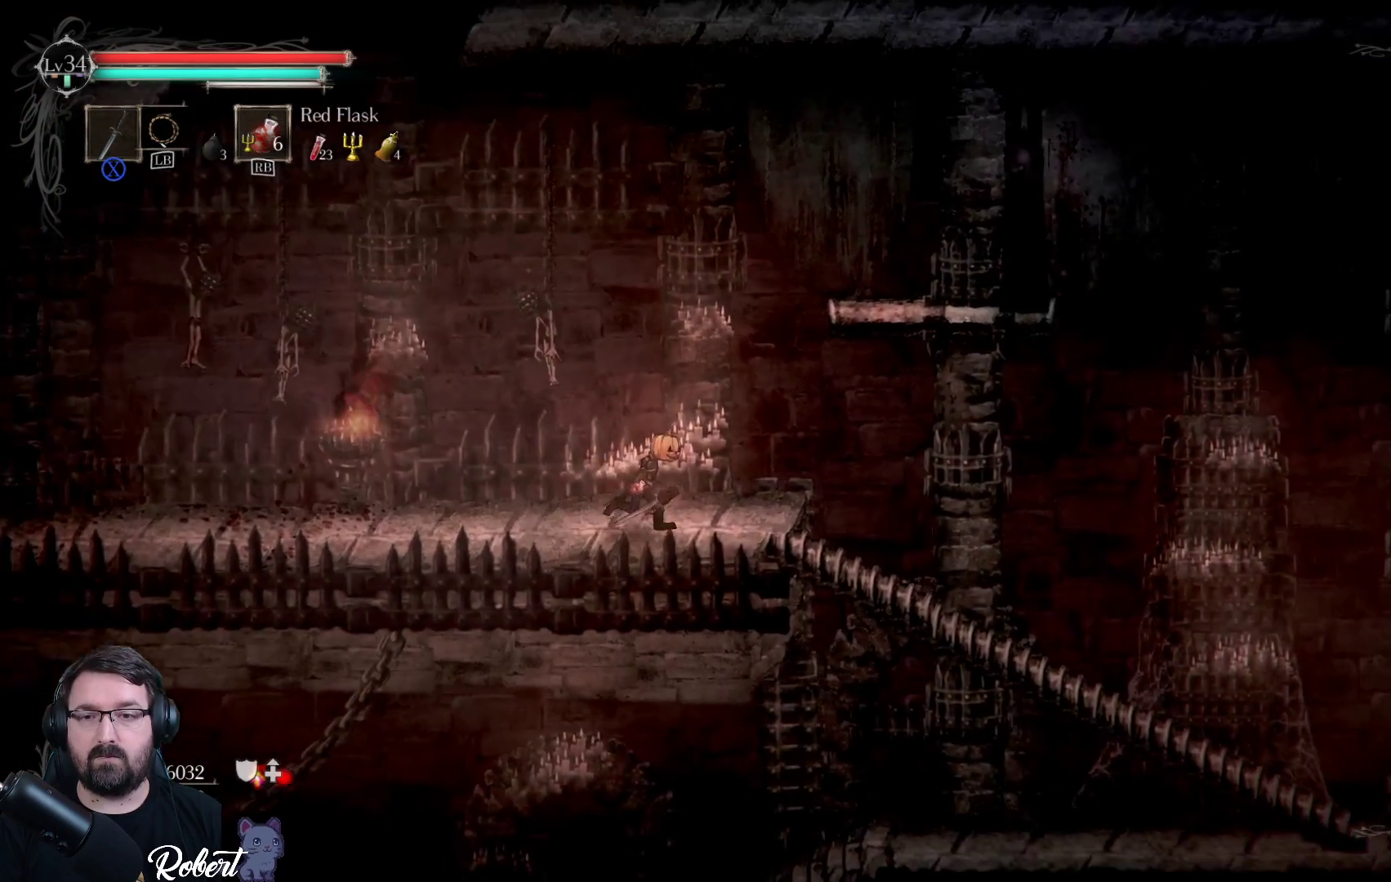
{"buttons": [], "left_stick": "right", "right_stick": "center", "events": [[167, "left_stick", "up-right"], [267, "left_stick", "center"], [400, "left_stick", "right"]]}
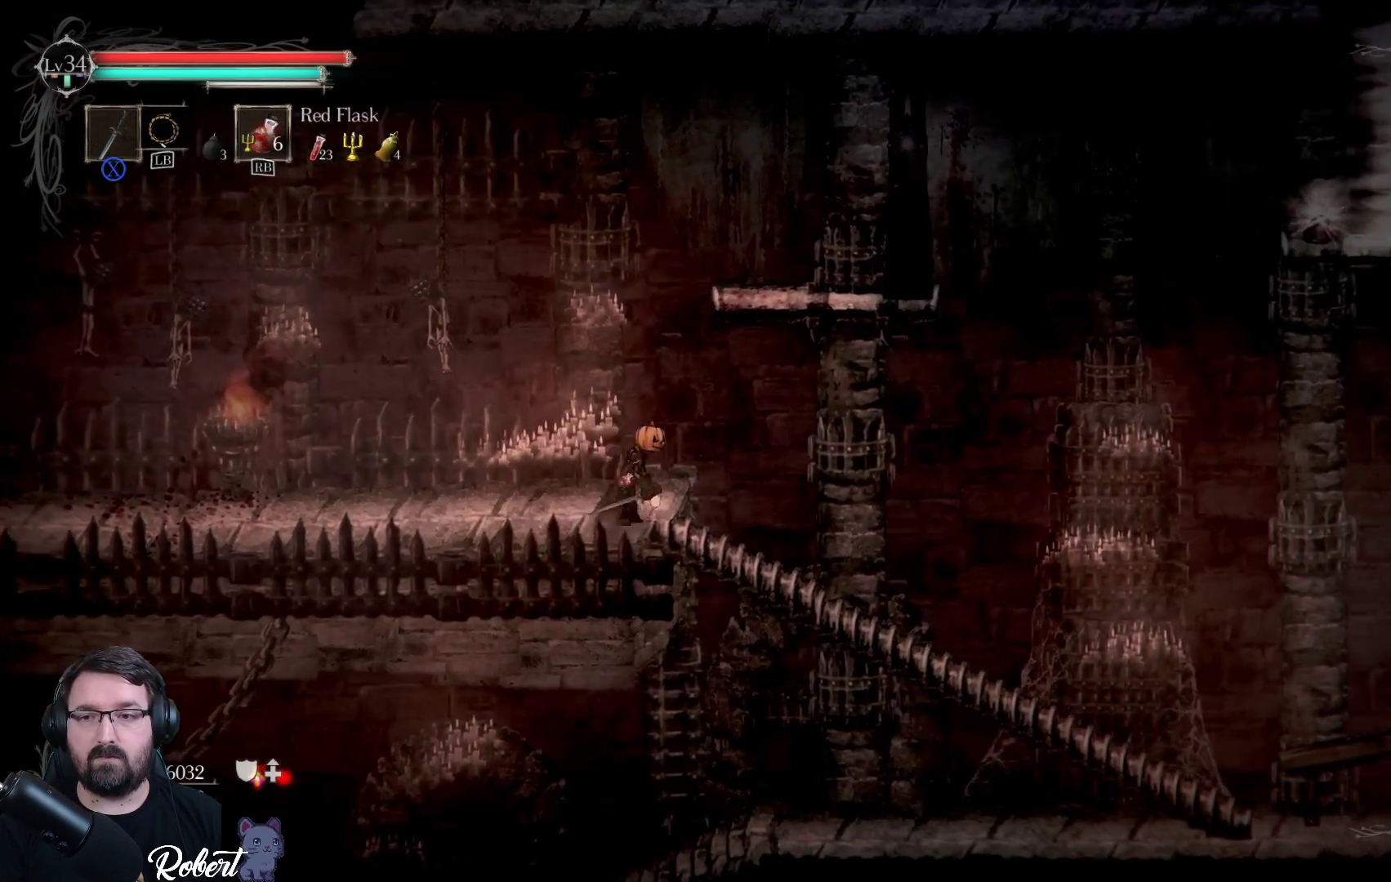
{"buttons": [], "left_stick": "up-right", "right_stick": "center", "events": [[133, "left_stick", "up-right"]]}